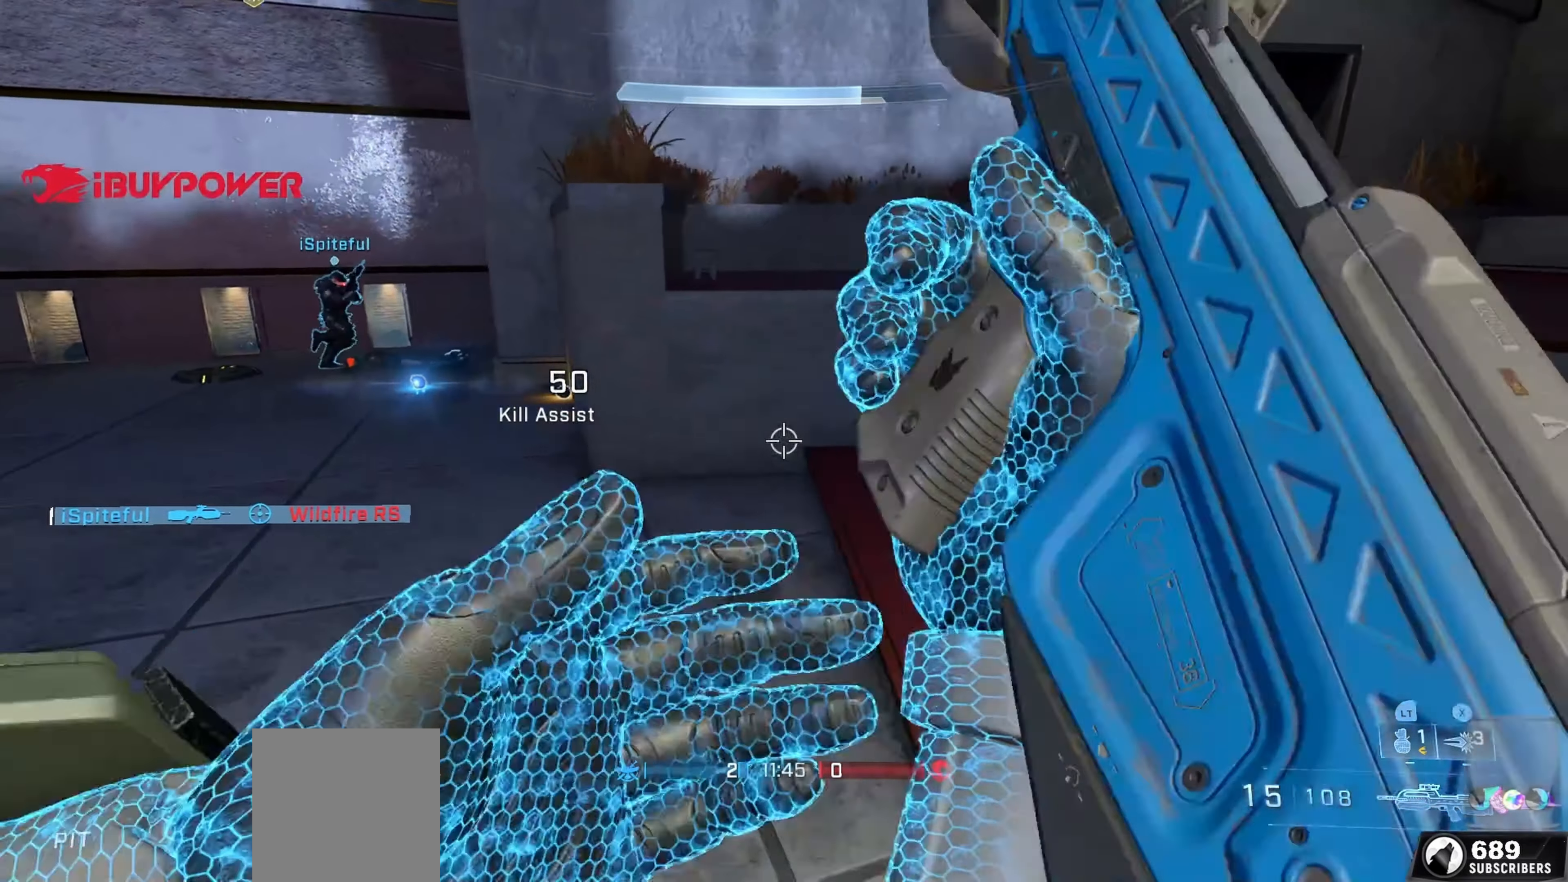
Gameplay with a controller (Xbox layout); each line is a JSON object with the inputs held at the frame after it. "events" lists button and stick changes between this image and that frame as [ms after this image, input, new state], when the widget could be followed in between.
{"buttons": ["A"], "left_stick": "up-right", "right_stick": "left", "events": [[17, "right_stick", "up-right"], [117, "A", "down"], [200, "A", "up"], [267, "right_stick", "left"], [300, "A", "down"], [367, "right_stick", "center"], [417, "A", "up"], [450, "right_stick", "left"], [500, "A", "down"]]}
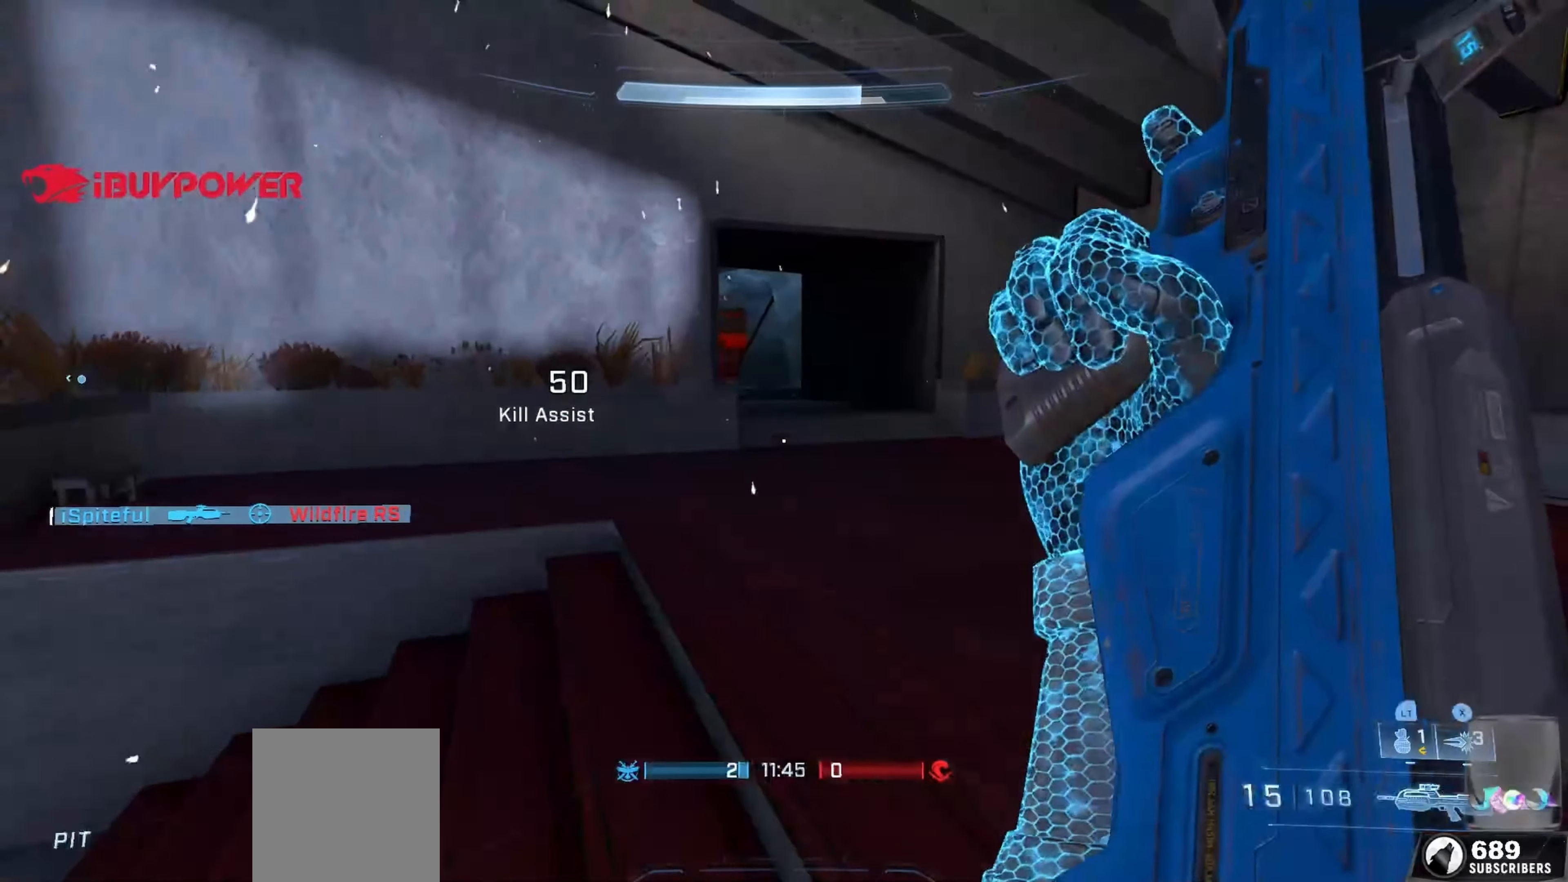
{"buttons": [], "left_stick": "up-right", "right_stick": "right", "events": [[133, "A", "up"], [267, "right_stick", "center"], [500, "right_stick", "right"]]}
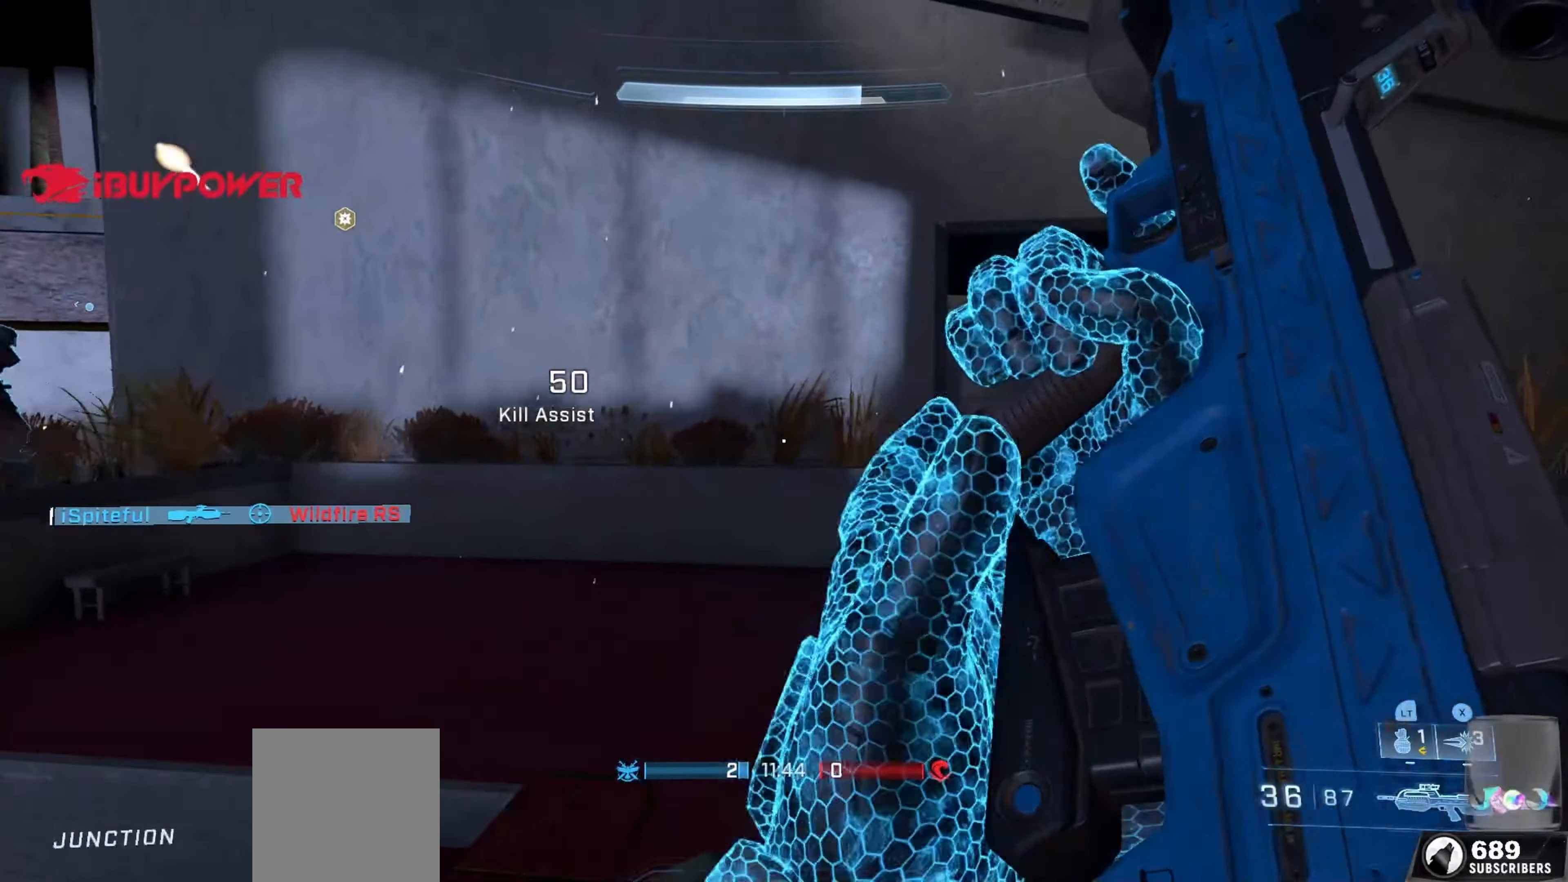
{"buttons": [], "left_stick": "up-right", "right_stick": "center", "events": [[117, "right_stick", "center"], [383, "L3", "down"], [467, "L3", "up"]]}
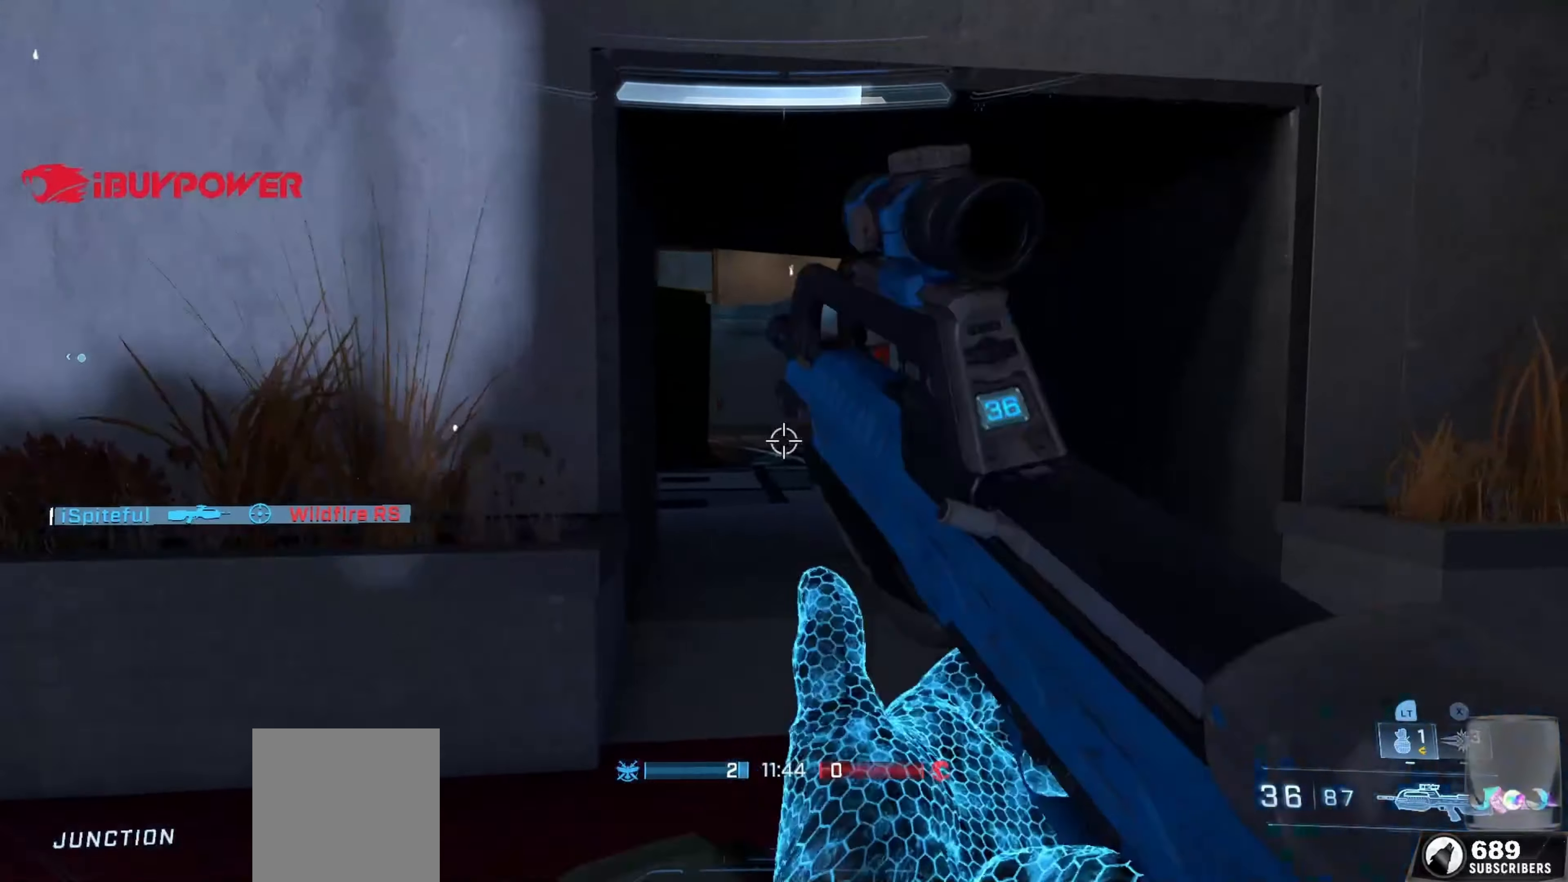
{"buttons": [], "left_stick": "up", "right_stick": "center", "events": [[133, "left_stick", "center"], [283, "right_stick", "left"], [317, "left_stick", "up"], [450, "right_stick", "center"]]}
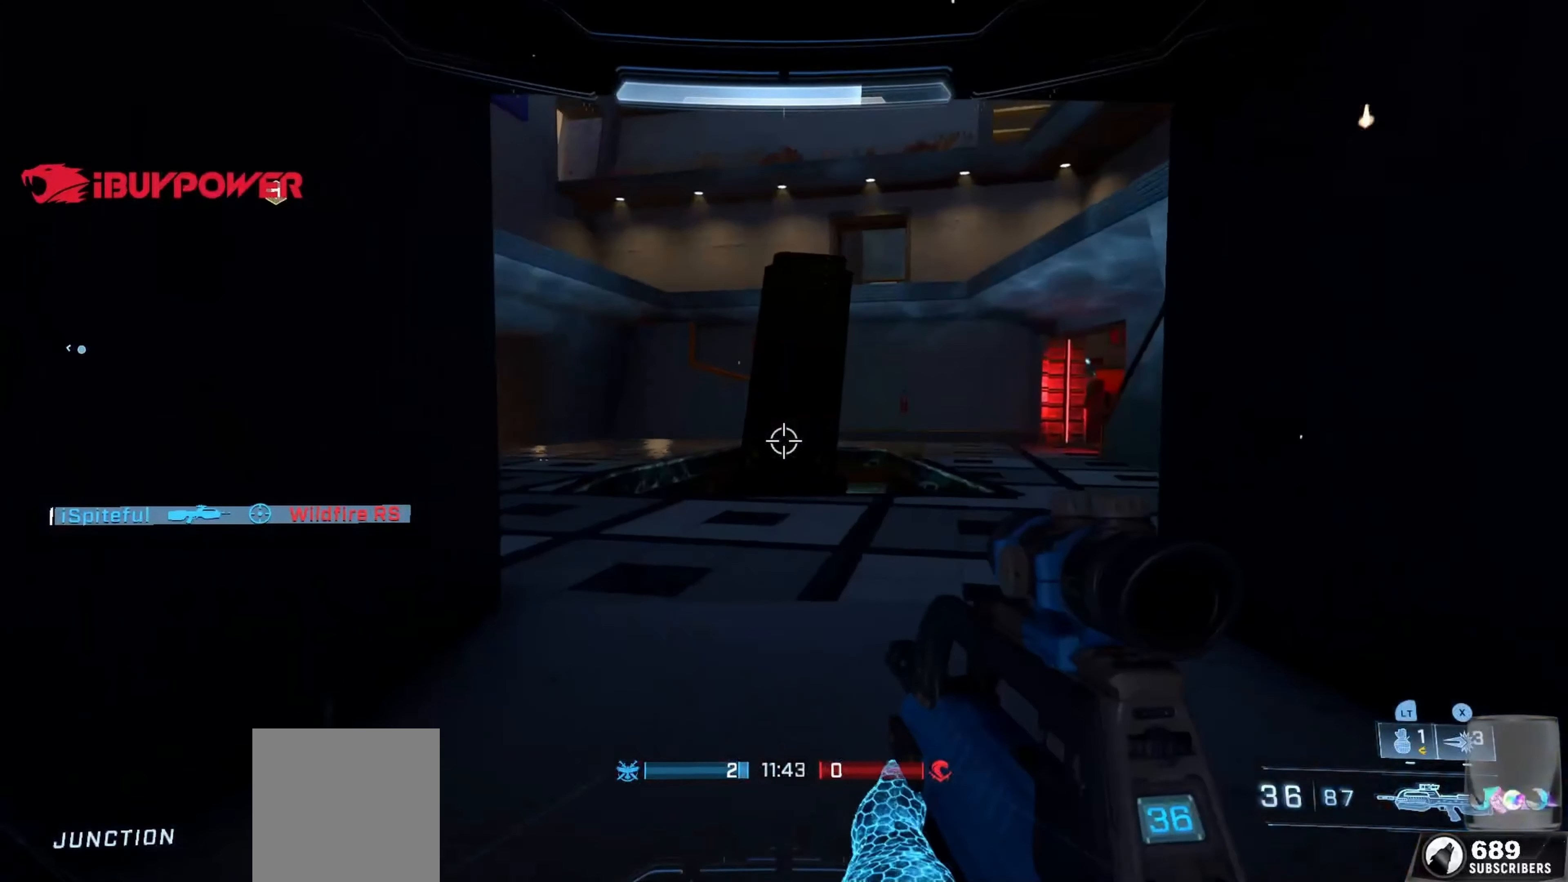
{"buttons": ["A"], "left_stick": "up", "right_stick": "right", "events": [[250, "right_stick", "up"], [383, "right_stick", "center"], [417, "A", "down"], [450, "right_stick", "right"]]}
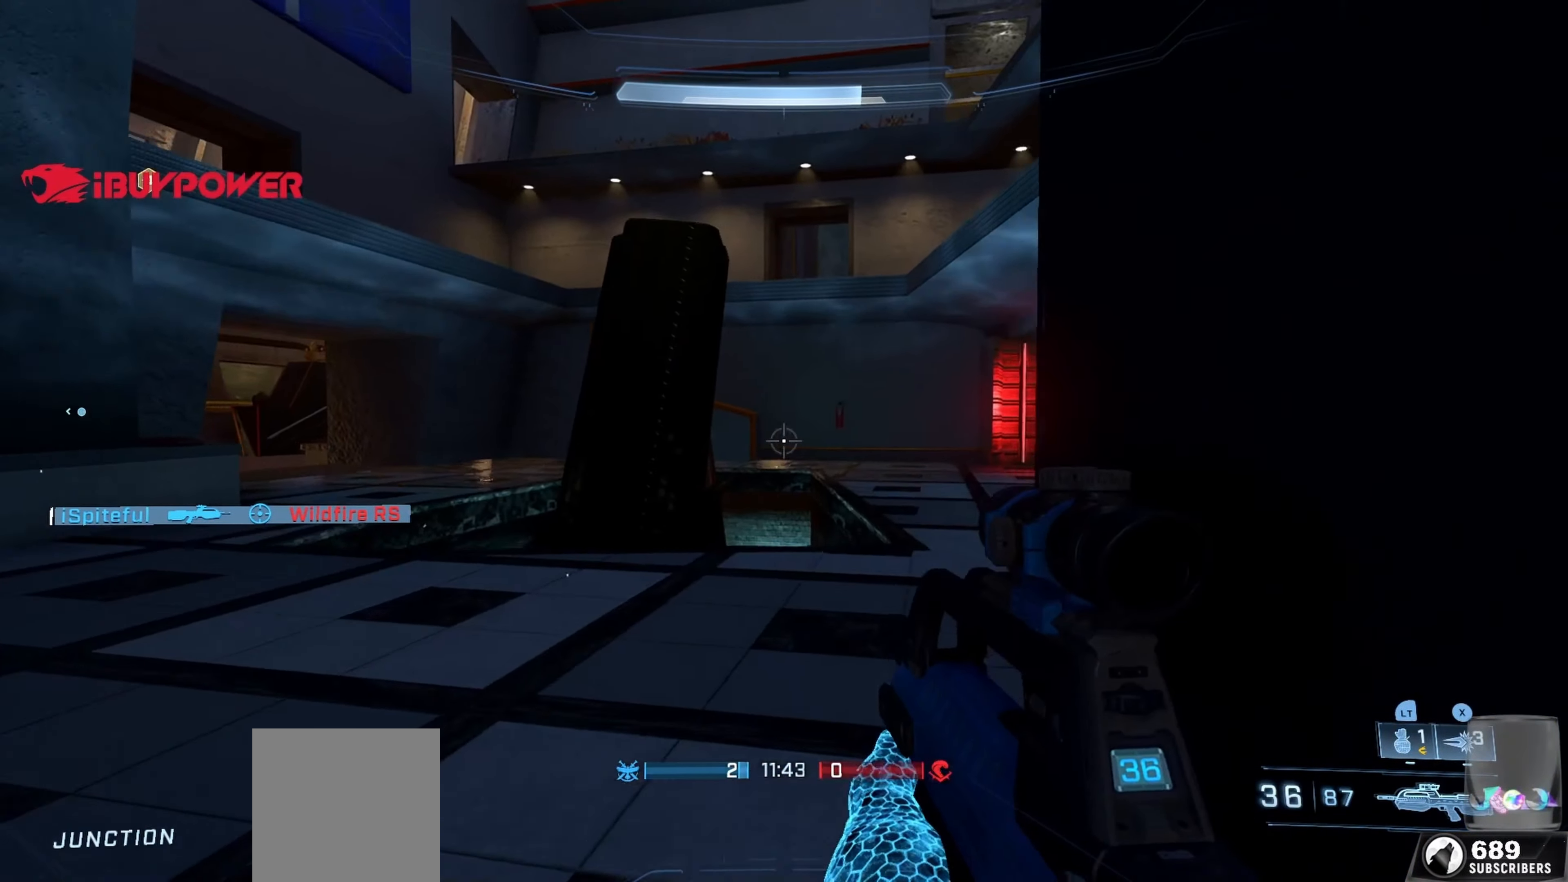
{"buttons": [], "left_stick": "up", "right_stick": "center", "events": [[117, "A", "up"], [133, "right_stick", "center"]]}
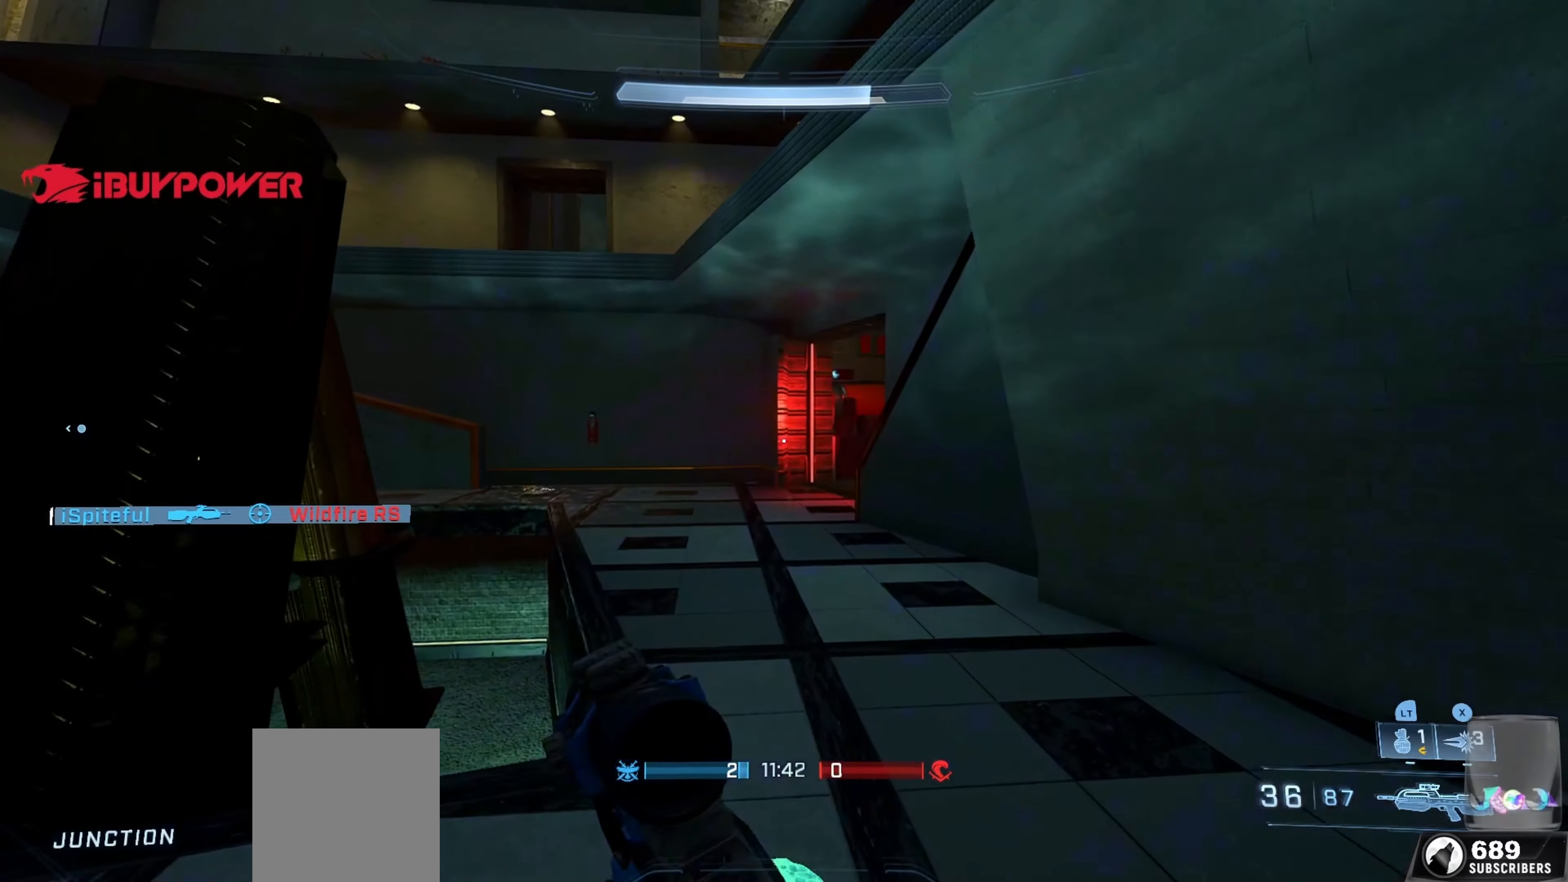
{"buttons": [], "left_stick": "up-left", "right_stick": "center", "events": [[150, "L3", "down"], [250, "L3", "up"], [500, "left_stick", "up-left"]]}
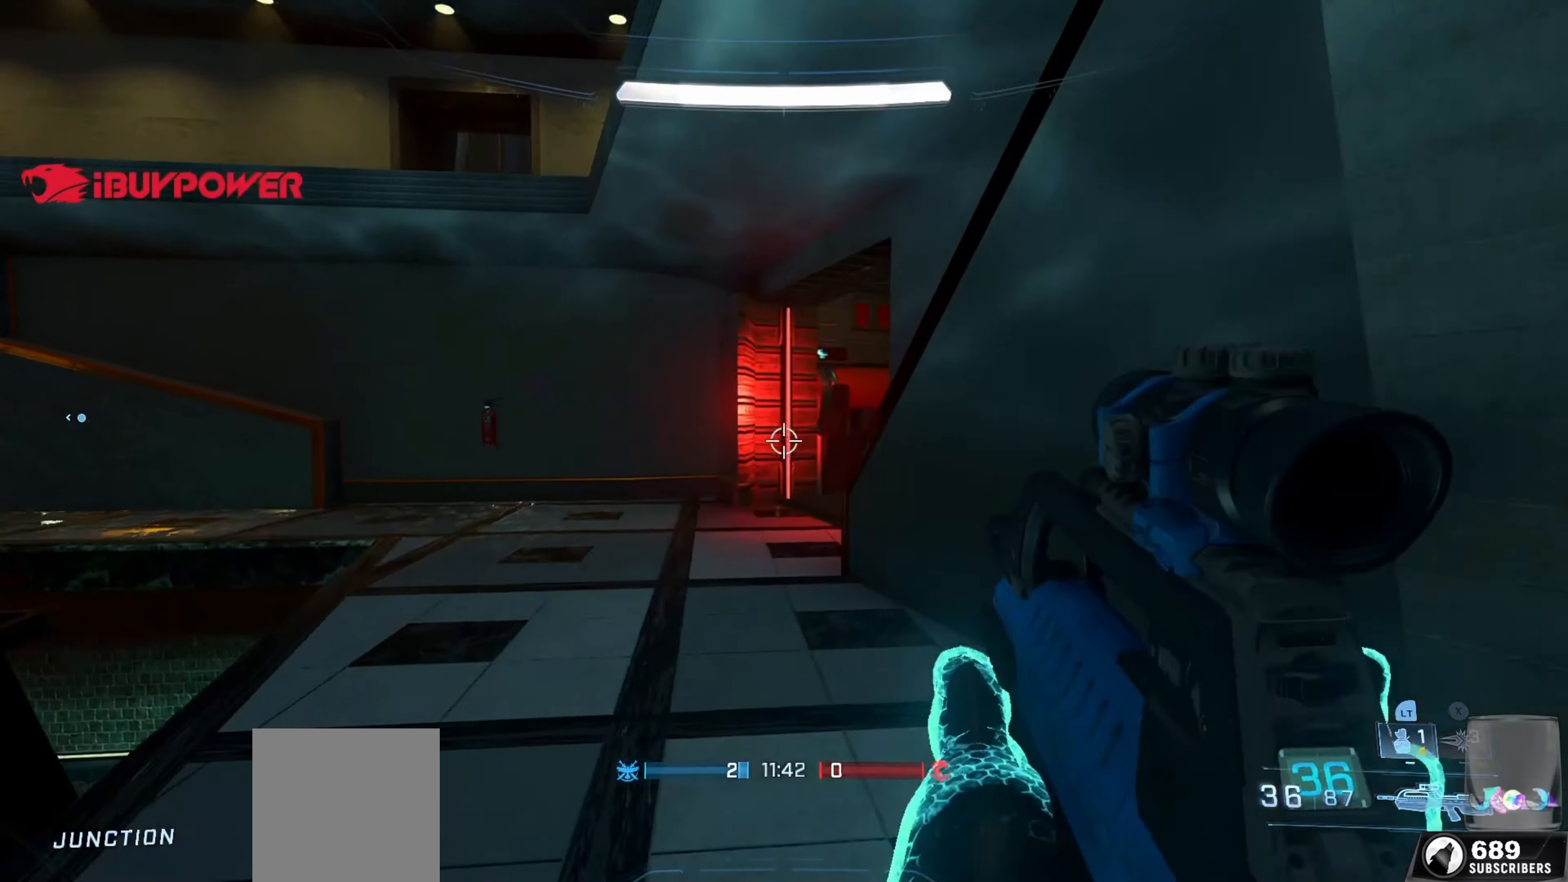
{"buttons": [], "left_stick": "up-left", "right_stick": "center", "events": [[250, "right_stick", "left"], [350, "right_stick", "center"]]}
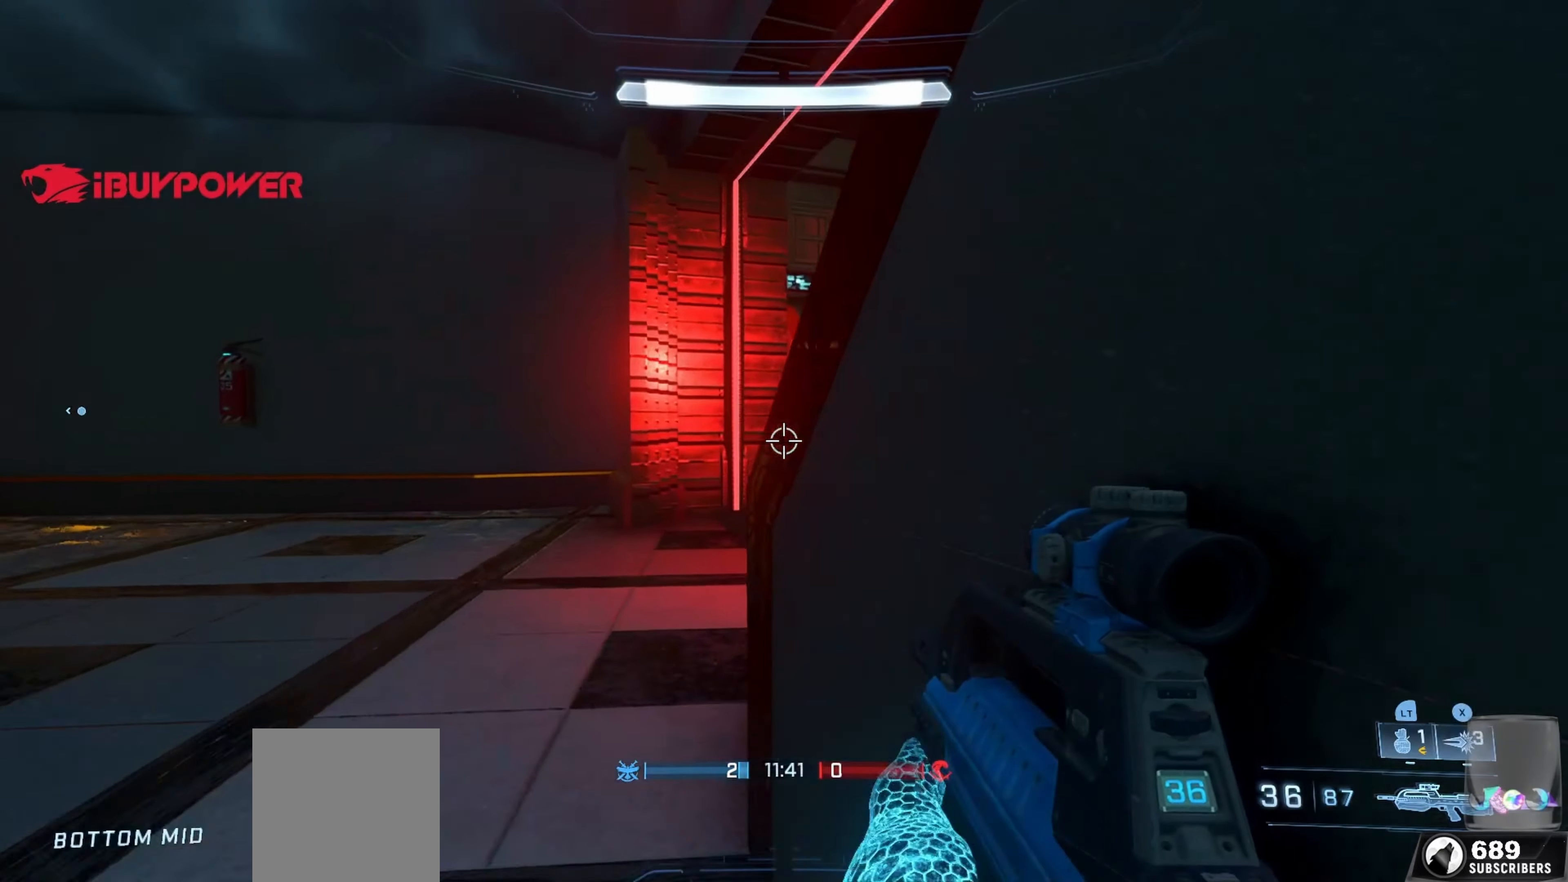
{"buttons": [], "left_stick": "up-left", "right_stick": "right", "events": [[17, "right_stick", "right"], [367, "right_stick", "center"], [484, "right_stick", "right"]]}
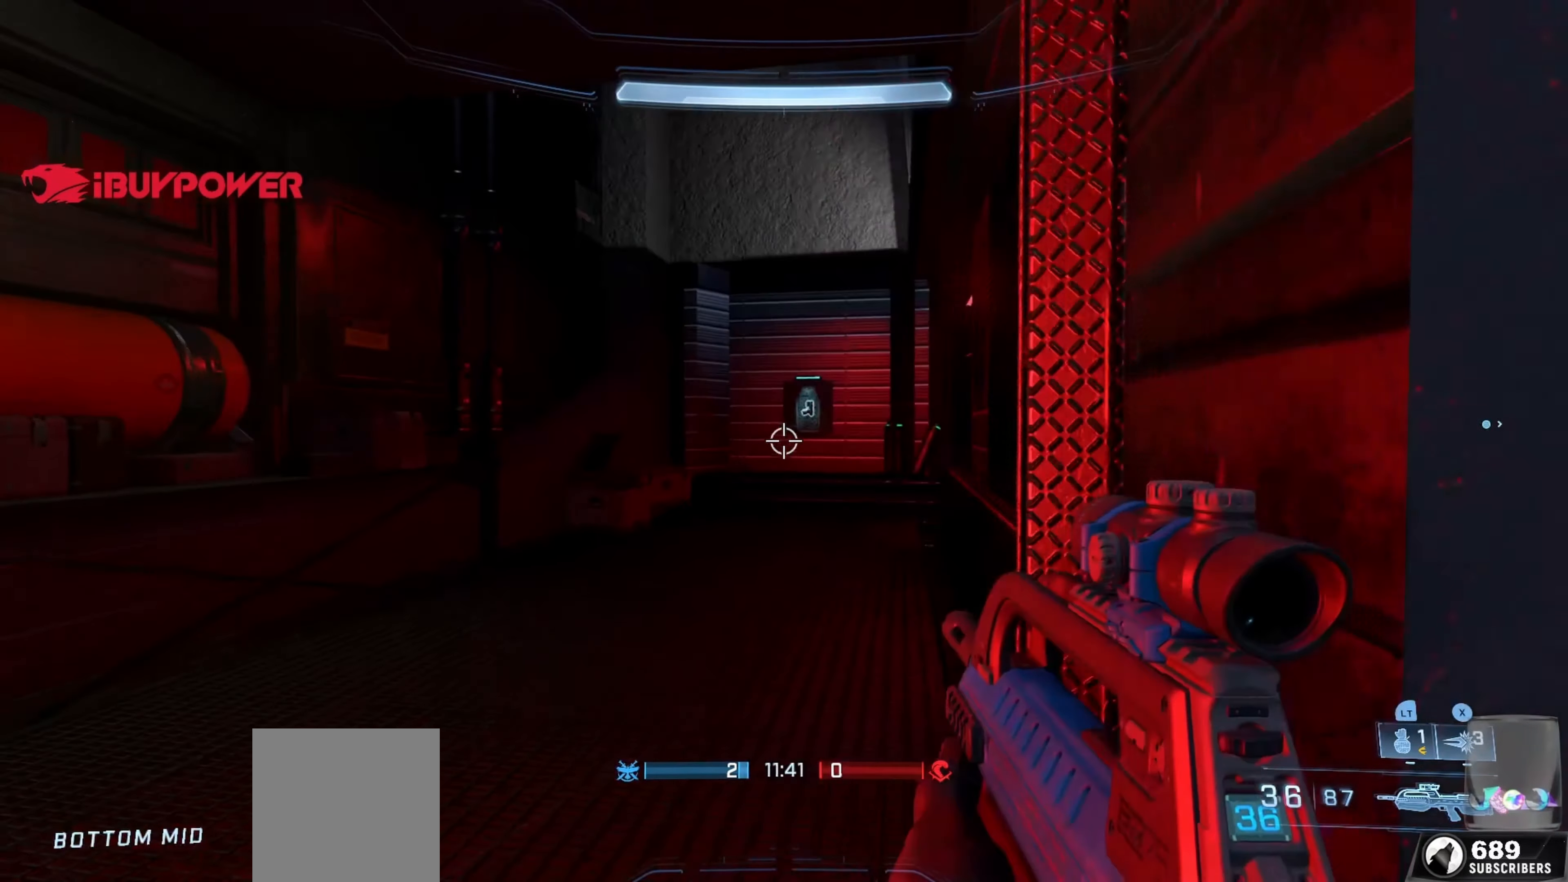
{"buttons": [], "left_stick": "up", "right_stick": "left", "events": [[184, "right_stick", "center"], [367, "right_stick", "left"], [467, "left_stick", "up"]]}
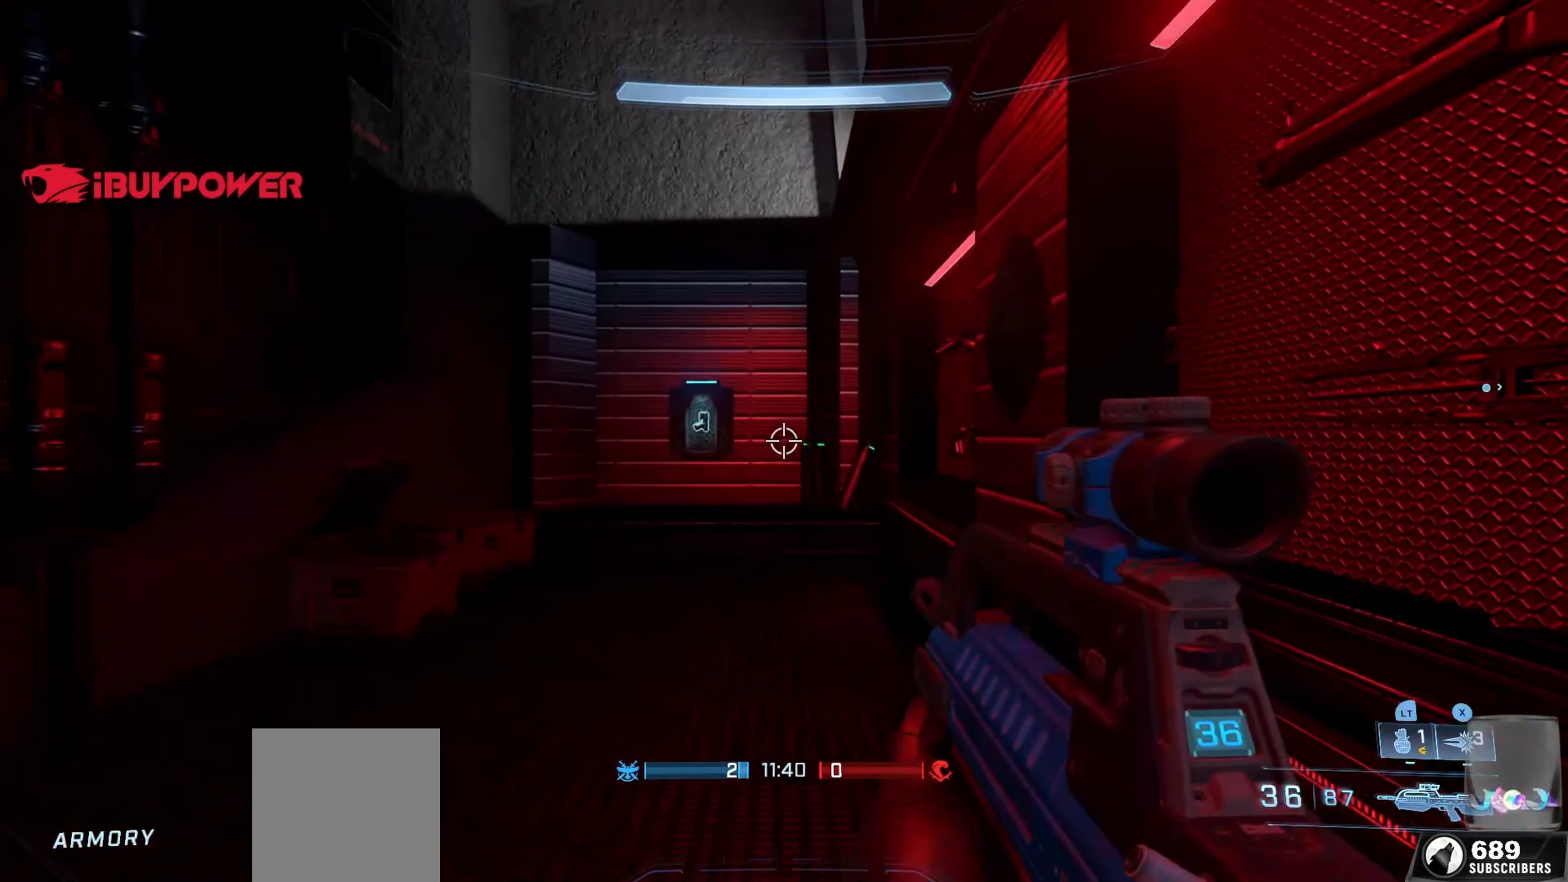
{"buttons": [], "left_stick": "up", "right_stick": "up", "events": [[84, "right_stick", "center"], [500, "right_stick", "up"]]}
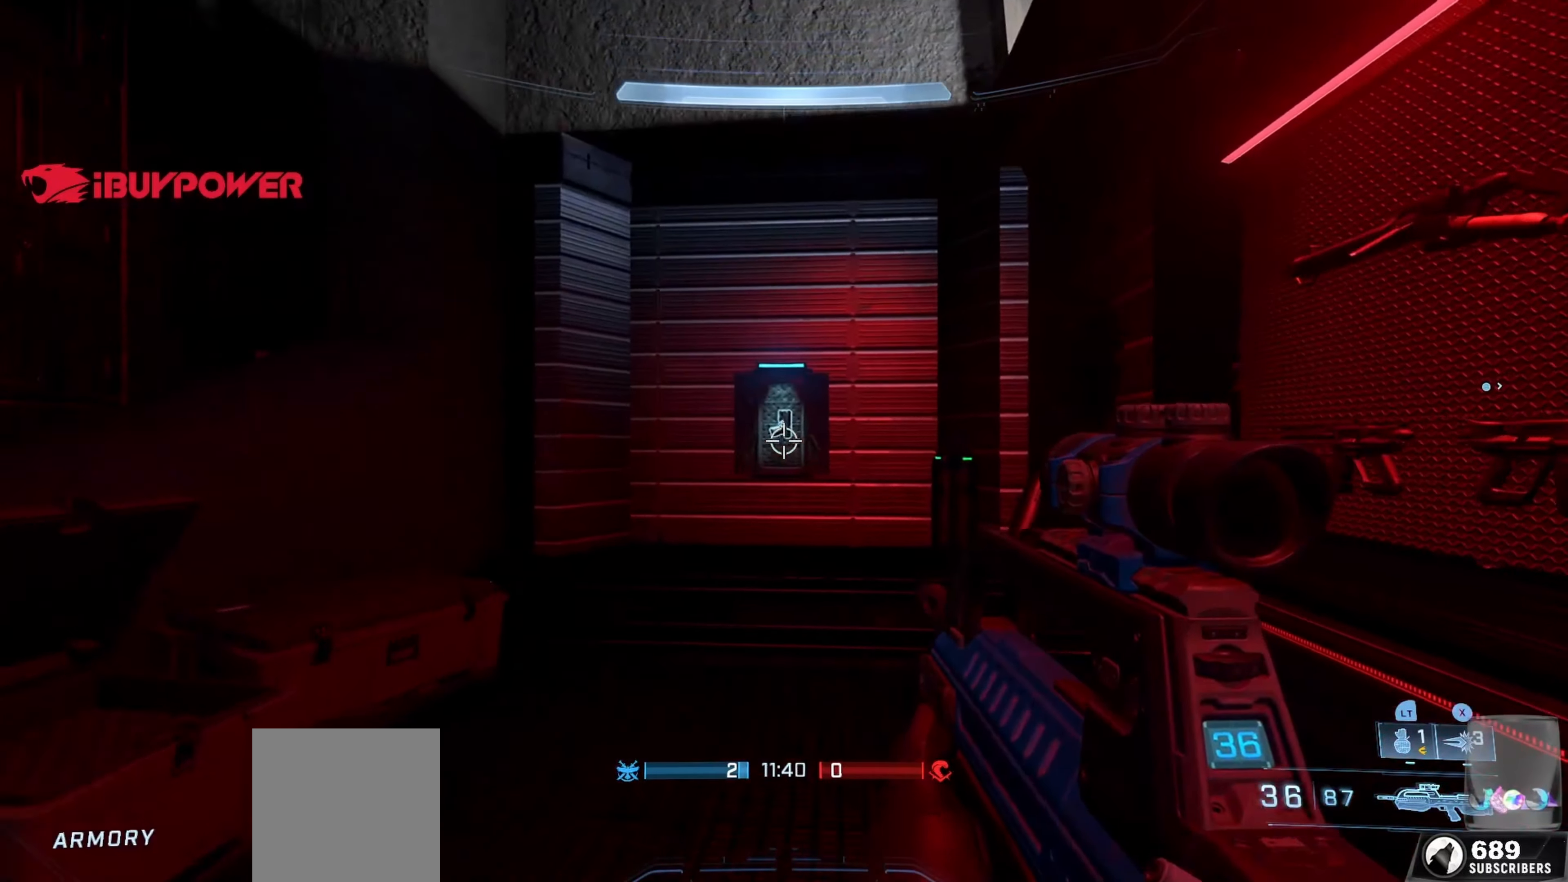
{"buttons": ["B"], "left_stick": "up-left", "right_stick": "right", "events": [[17, "A", "down"], [67, "A", "up"], [134, "right_stick", "center"], [284, "right_stick", "right"], [367, "left_stick", "up-left"], [434, "B", "down"]]}
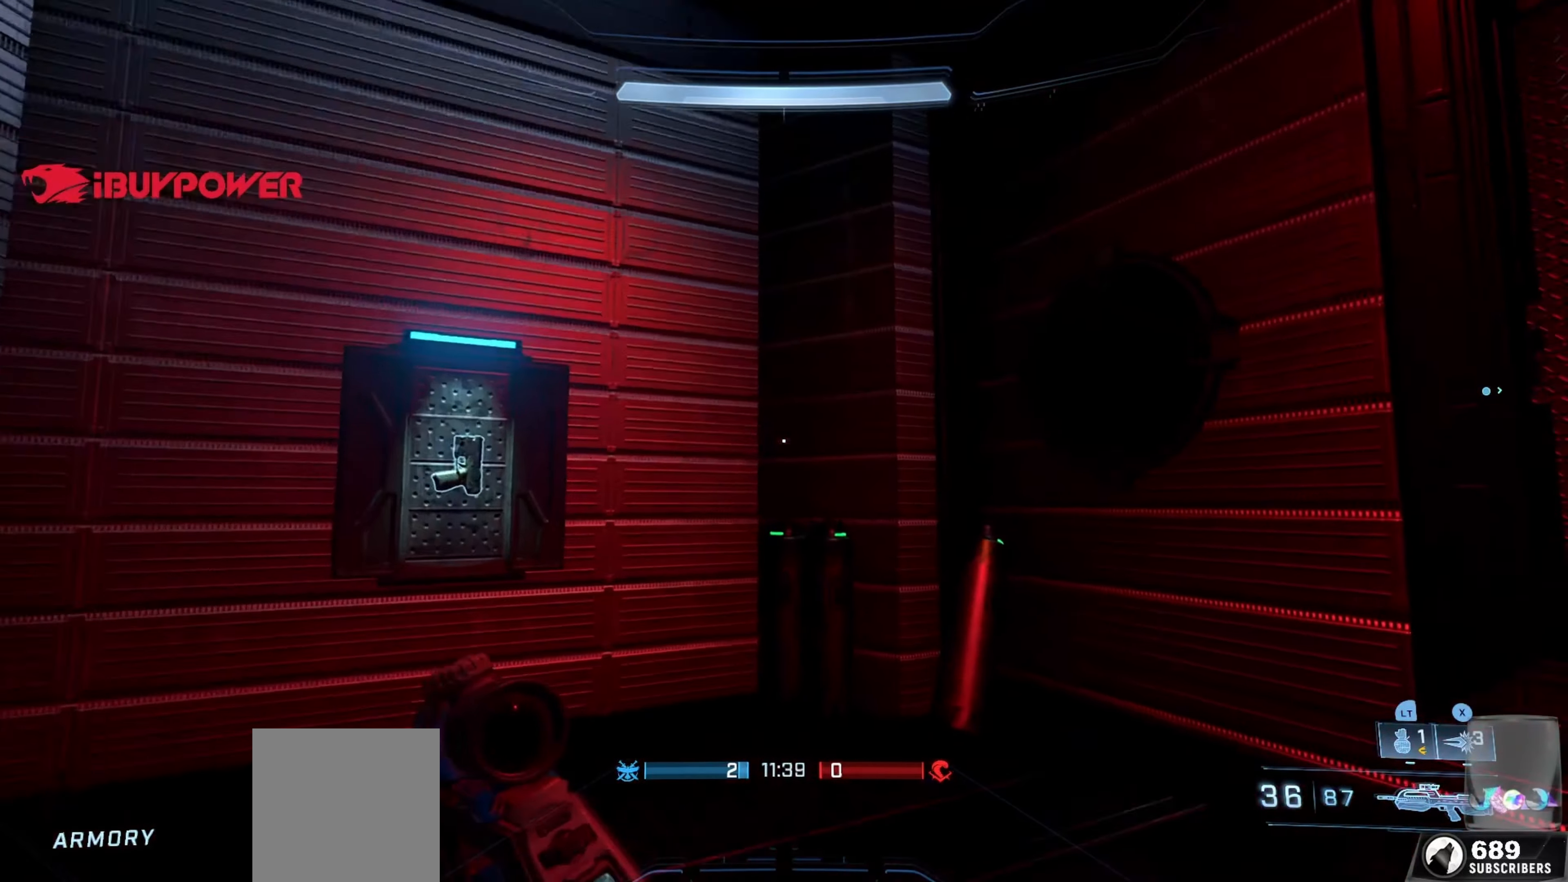
{"buttons": [], "left_stick": "up", "right_stick": "right", "events": [[267, "left_stick", "down-left"], [367, "left_stick", "center"], [484, "left_stick", "up"], [500, "B", "up"]]}
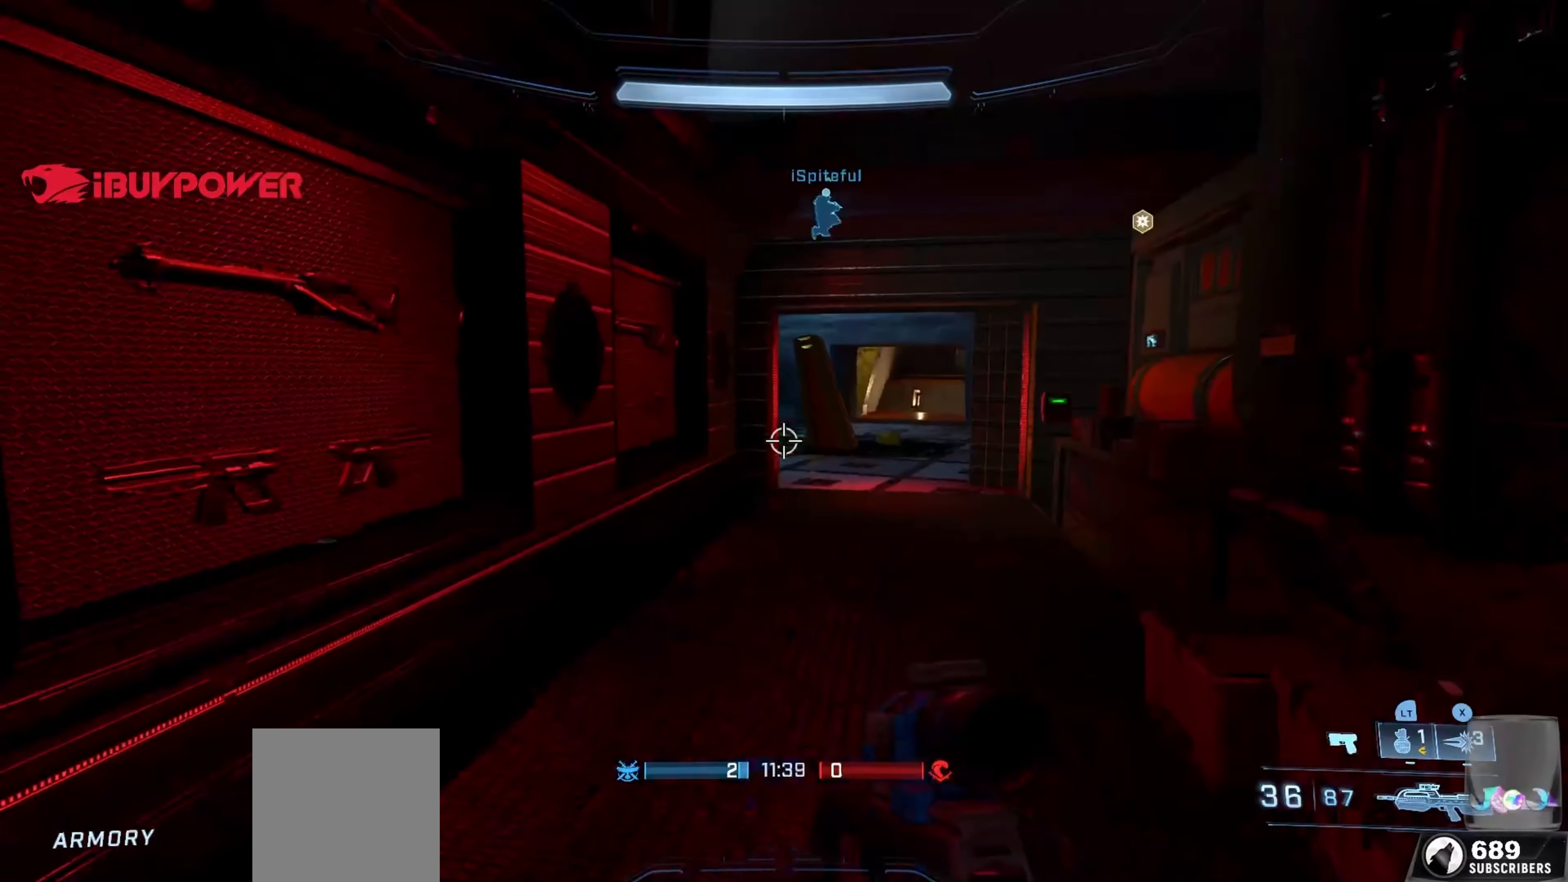
{"buttons": [], "left_stick": "up", "right_stick": "center", "events": [[17, "right_stick", "center"], [150, "Y", "down"], [167, "right_stick", "up"], [217, "Y", "up"], [284, "right_stick", "center"], [384, "right_stick", "right"], [500, "right_stick", "center"]]}
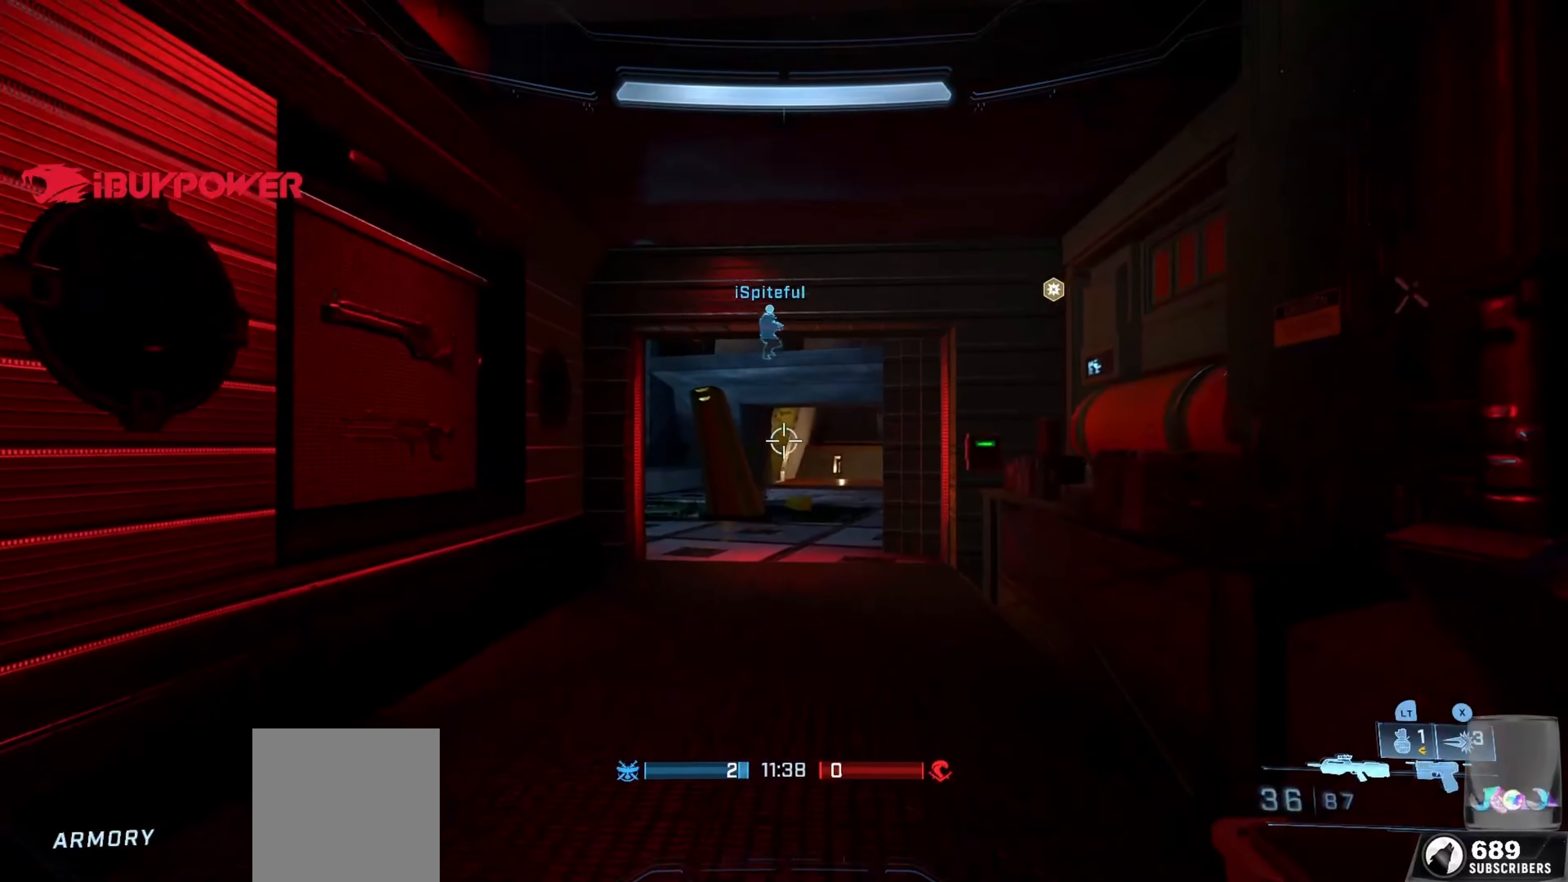
{"buttons": [], "left_stick": "up", "right_stick": "up", "events": [[384, "right_stick", "up"]]}
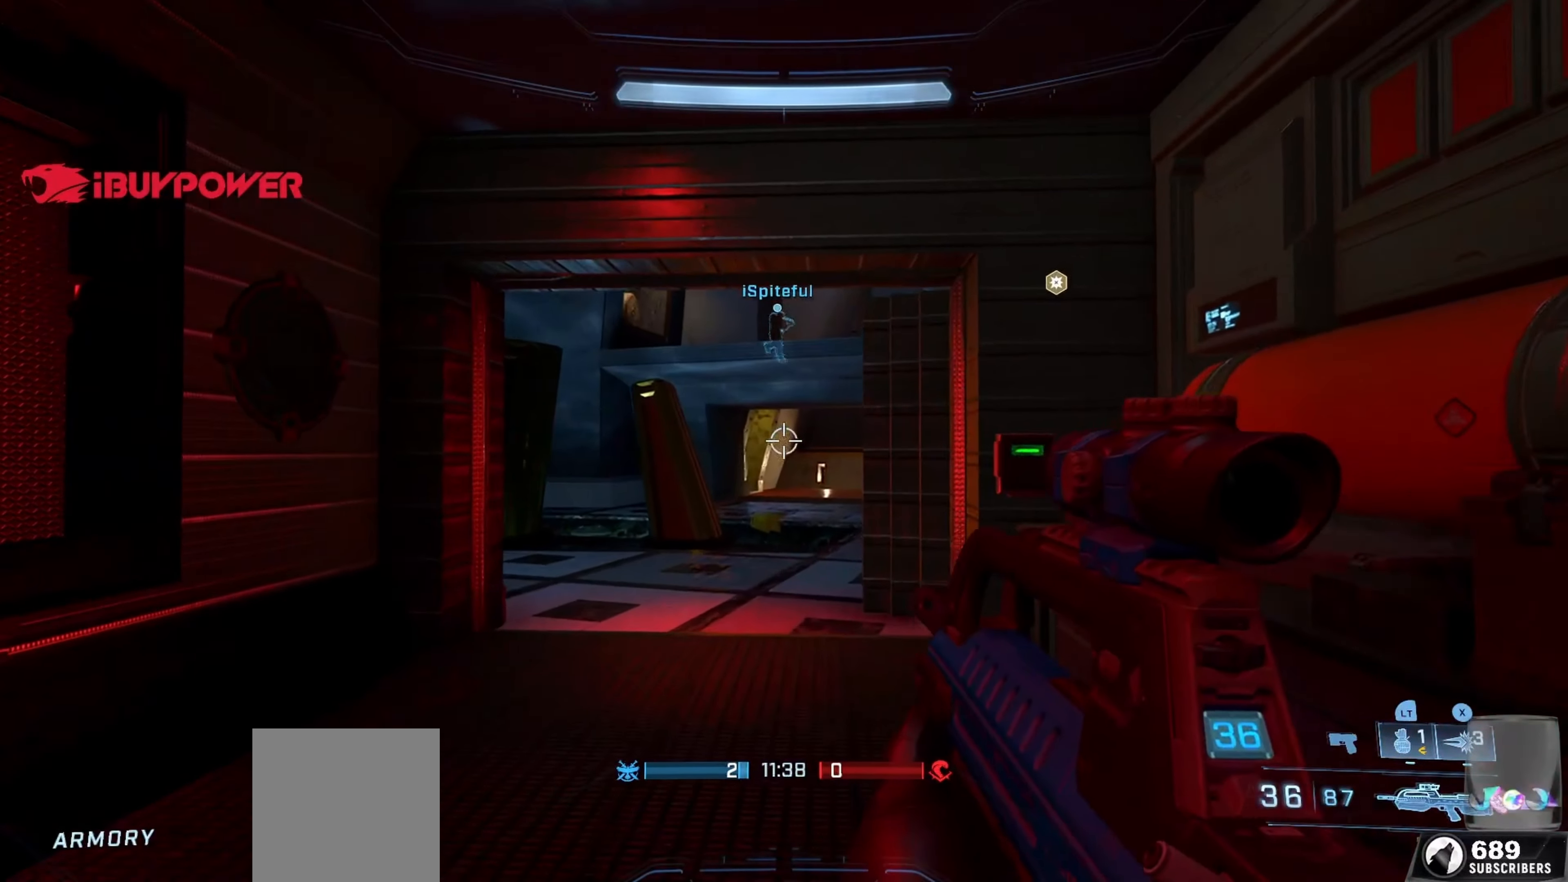
{"buttons": [], "left_stick": "up", "right_stick": "center", "events": [[50, "right_stick", "center"]]}
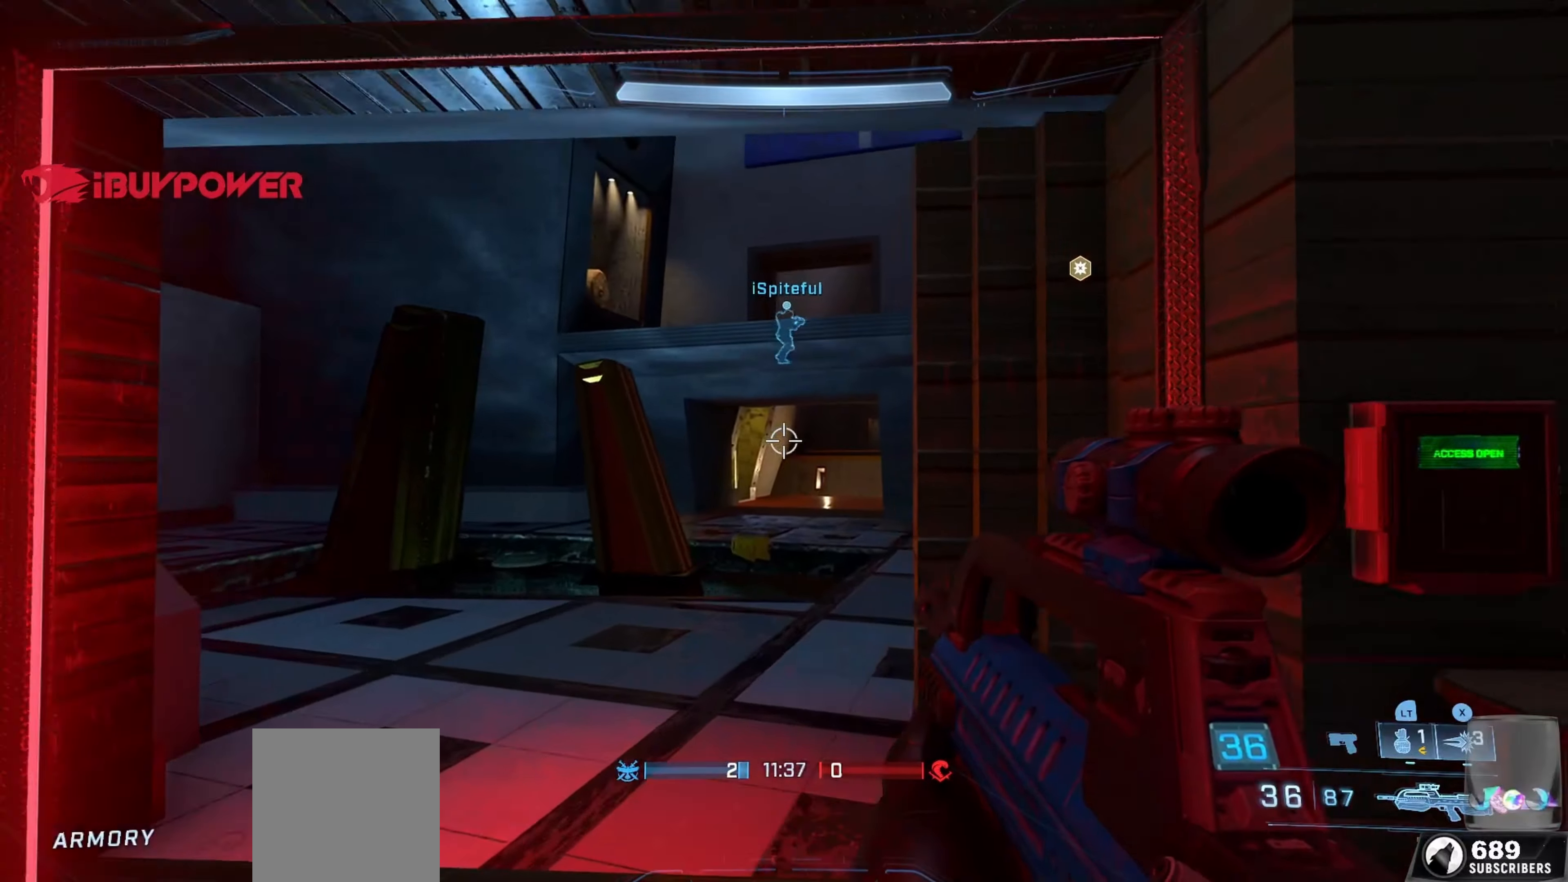
{"buttons": [], "left_stick": "up", "right_stick": "center", "events": [[83, "right_stick", "up-right"], [183, "right_stick", "center"], [300, "Y", "down"], [350, "right_stick", "right"], [416, "Y", "up"], [466, "right_stick", "center"]]}
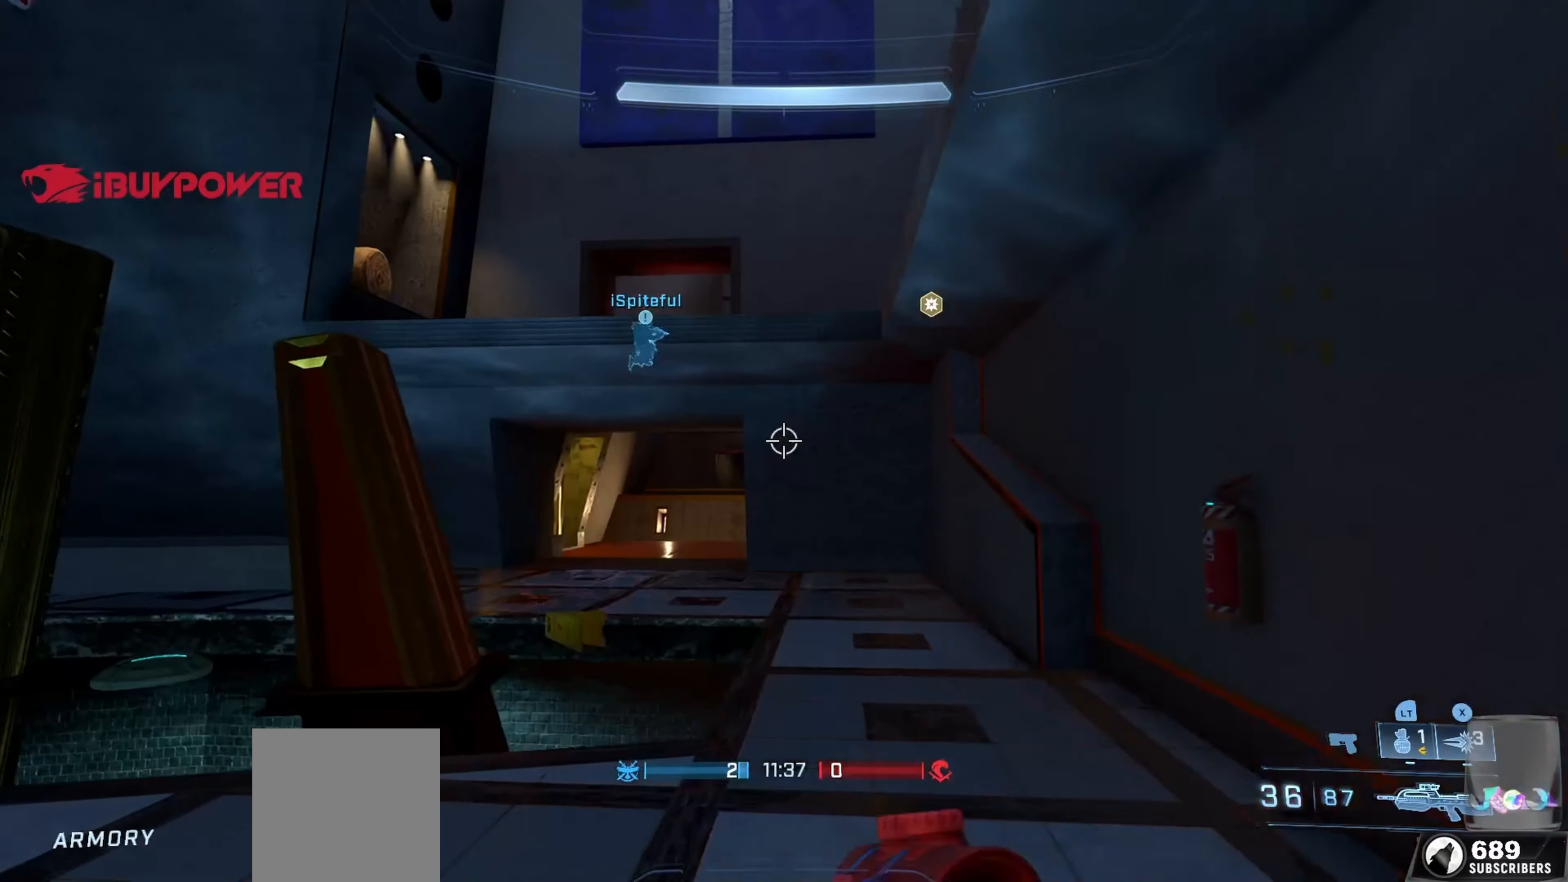
{"buttons": [], "left_stick": "up", "right_stick": "center", "events": [[83, "right_stick", "left"], [216, "right_stick", "up"], [266, "Y", "down"], [266, "right_stick", "center"], [333, "Y", "up"], [333, "right_stick", "left"], [466, "right_stick", "center"]]}
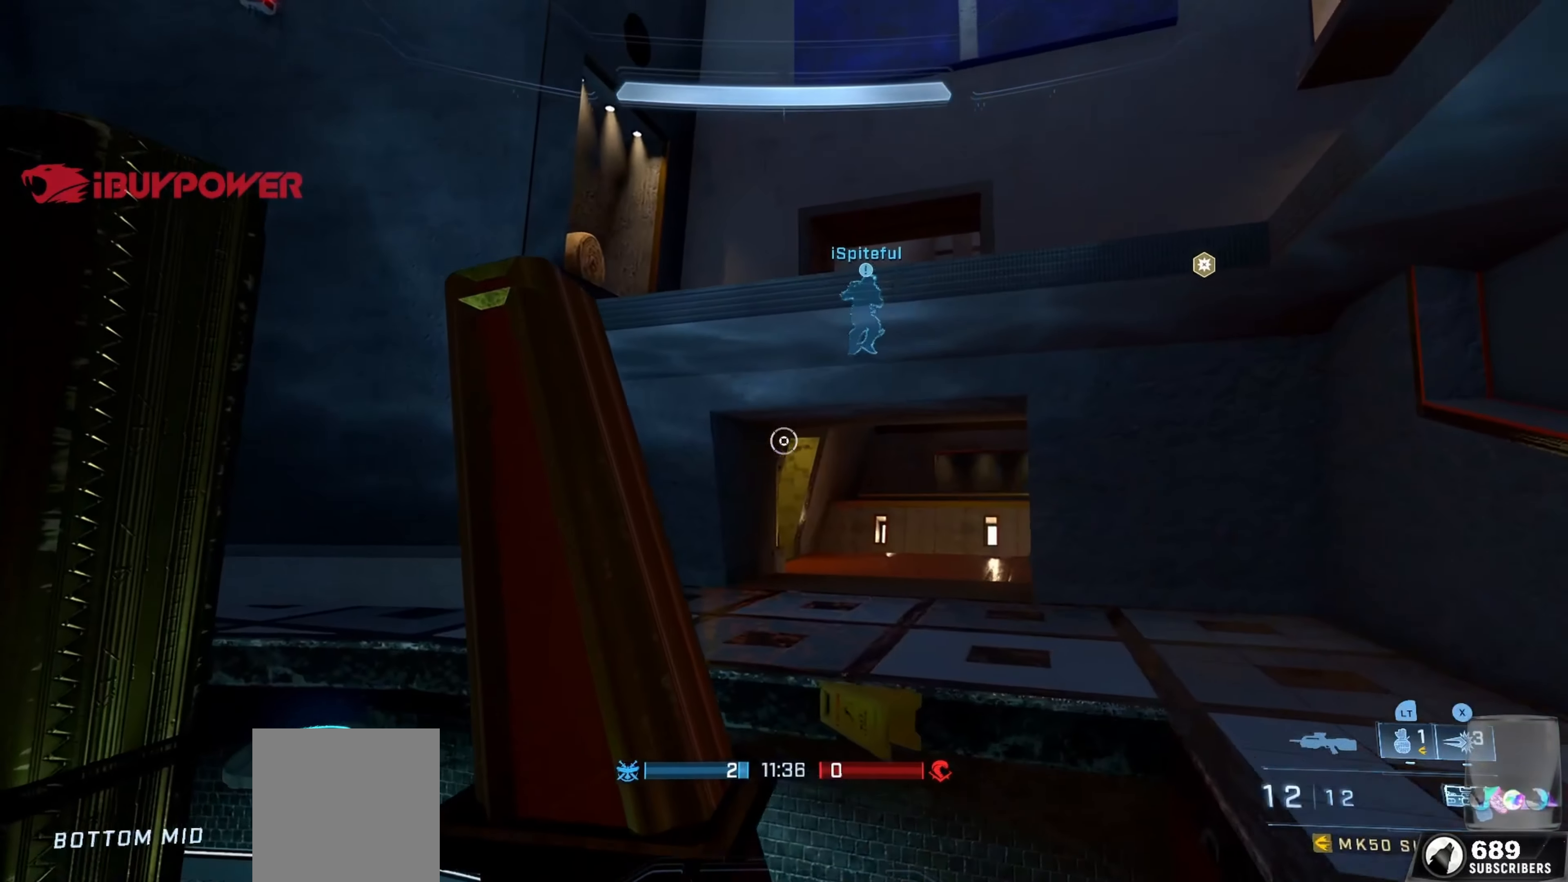
{"buttons": [], "left_stick": "up", "right_stick": "right", "events": [[316, "L1", "down"], [416, "L1", "up"], [450, "right_stick", "down-right"], [500, "right_stick", "right"]]}
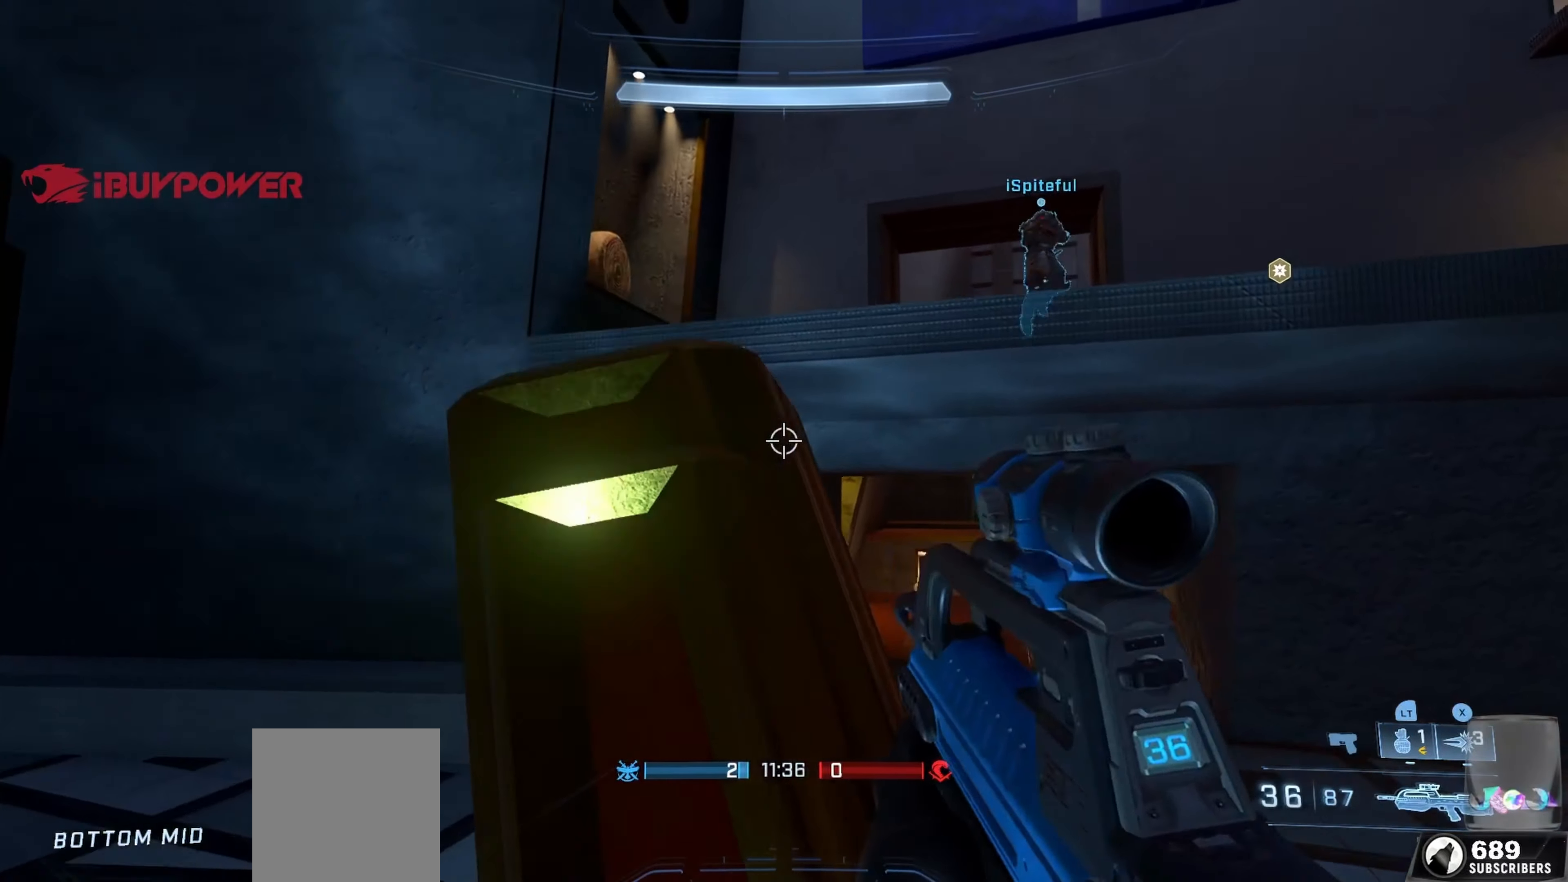
{"buttons": [], "left_stick": "center", "right_stick": "center", "events": [[100, "L1", "down"], [183, "right_stick", "center"], [283, "L1", "up"], [300, "right_stick", "right"], [316, "left_stick", "center"], [400, "right_stick", "center"]]}
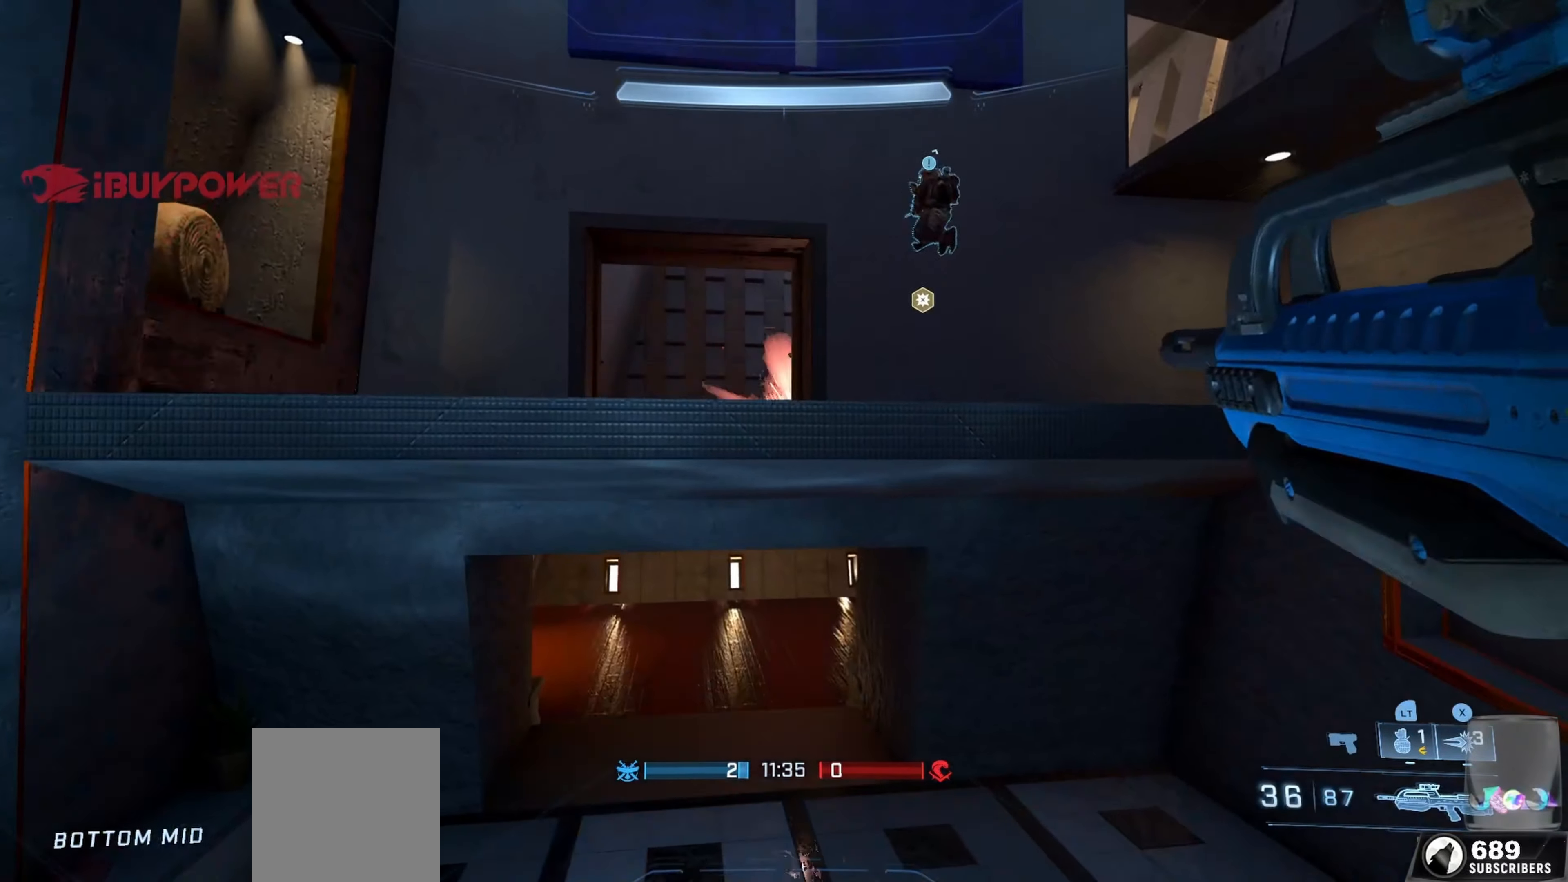
{"buttons": [], "left_stick": "up-left", "right_stick": "down", "events": [[116, "left_stick", "up-left"], [300, "L1", "down"], [383, "right_stick", "down"], [450, "L1", "up"]]}
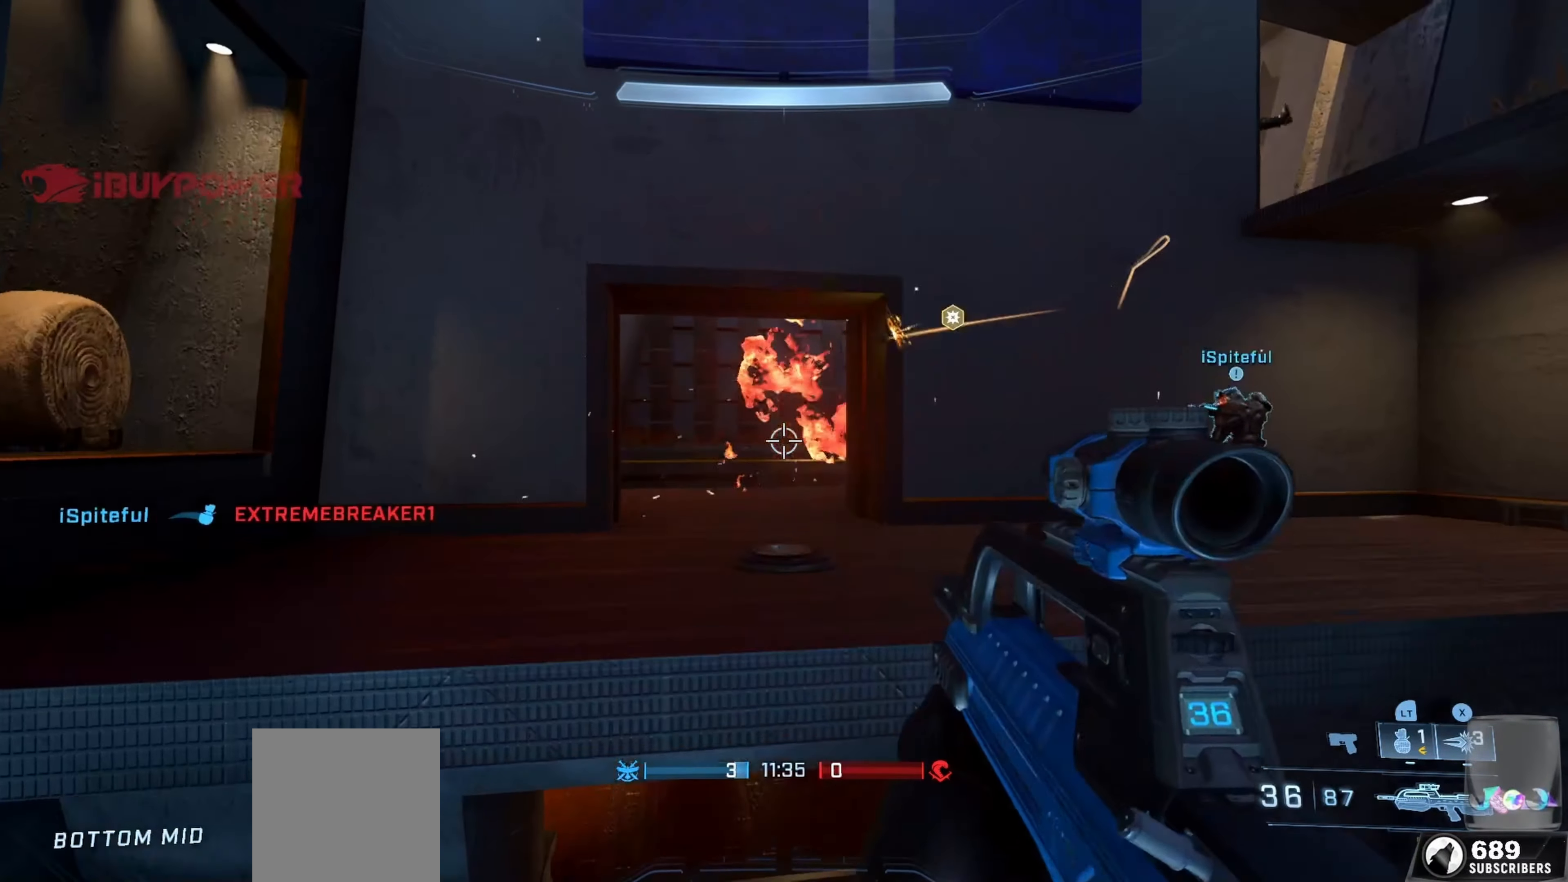
{"buttons": ["Y"], "left_stick": "up-left", "right_stick": "right", "events": [[33, "right_stick", "down-right"], [250, "right_stick", "center"], [416, "Y", "down"], [450, "right_stick", "right"]]}
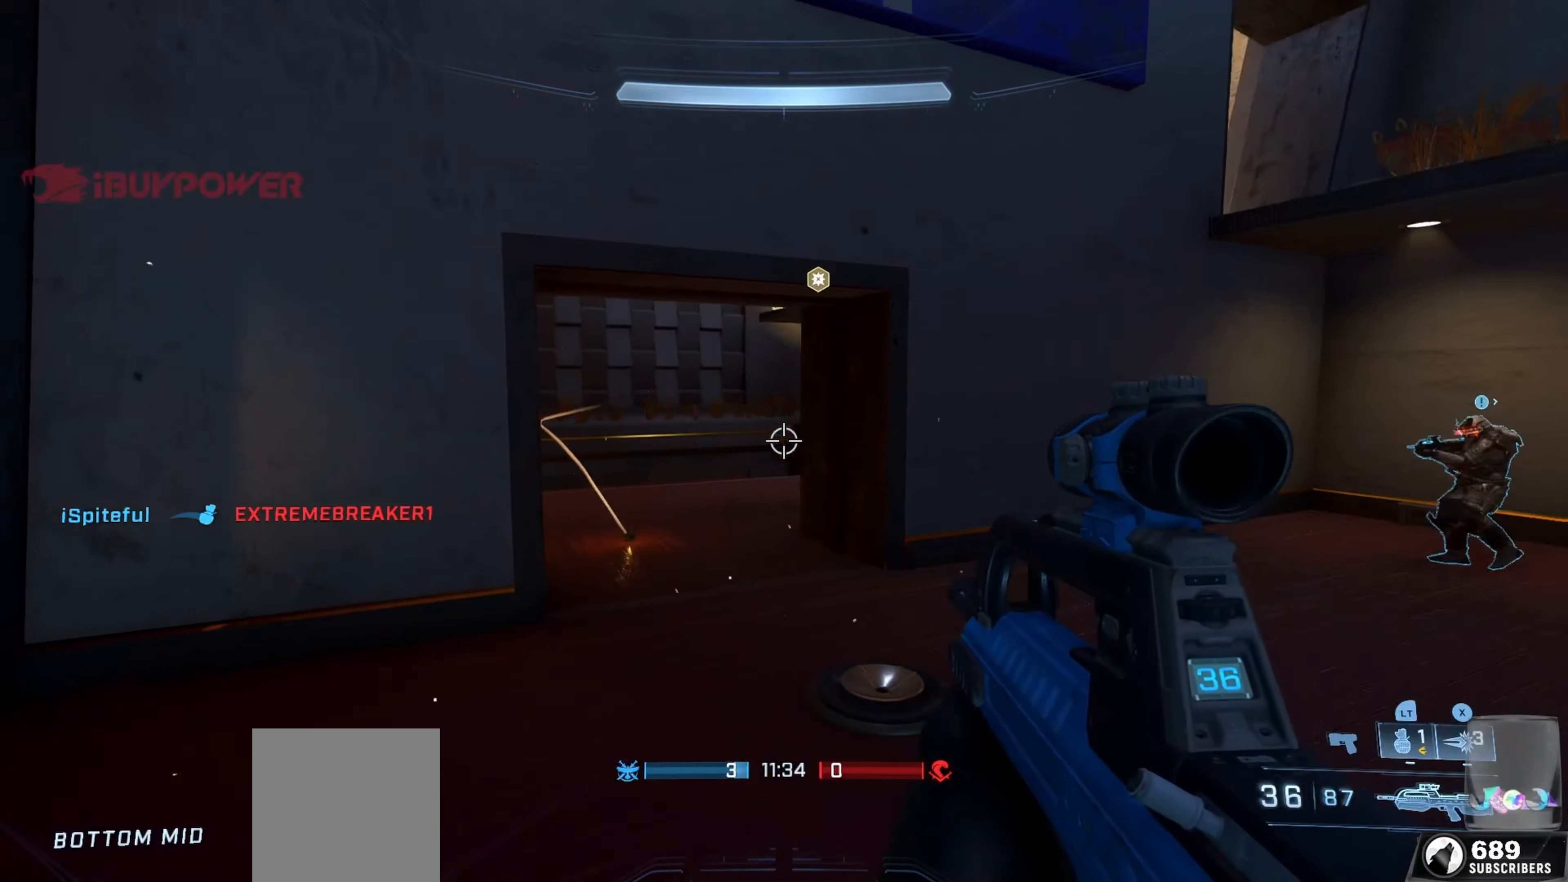
{"buttons": [], "left_stick": "down-left", "right_stick": "center", "events": [[16, "Y", "up"], [133, "right_stick", "center"], [166, "left_stick", "left"], [216, "right_stick", "right"], [400, "left_stick", "down-left"], [400, "right_stick", "center"]]}
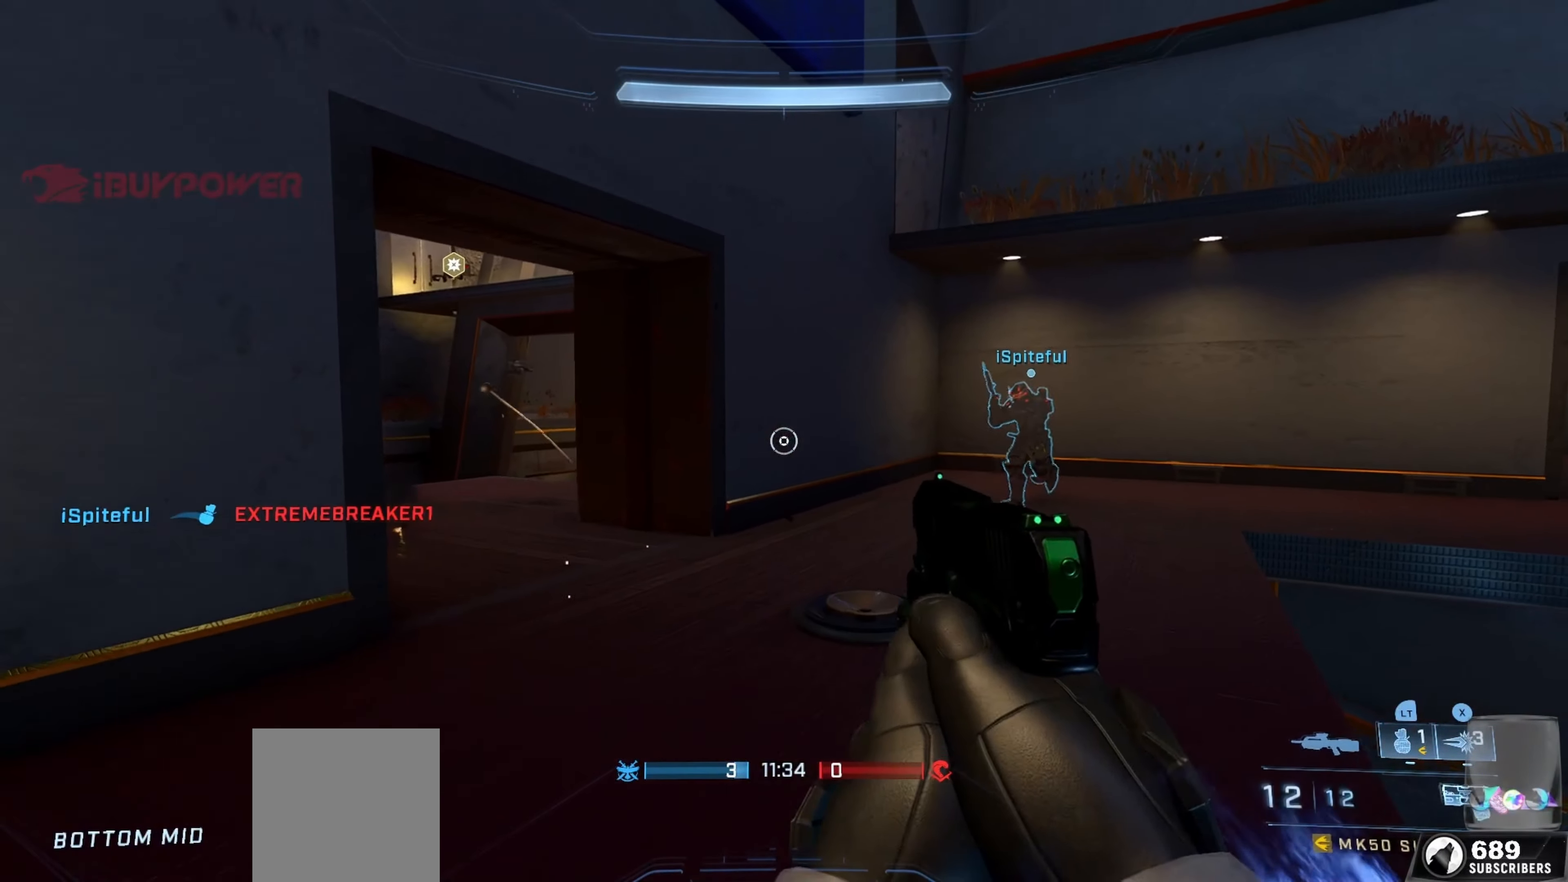
{"buttons": [], "left_stick": "up-left", "right_stick": "down-left", "events": [[183, "left_stick", "center"], [216, "B", "down"], [233, "left_stick", "left"], [316, "right_stick", "left"], [333, "B", "up"], [350, "left_stick", "up-left"], [433, "right_stick", "center"], [500, "right_stick", "down-left"]]}
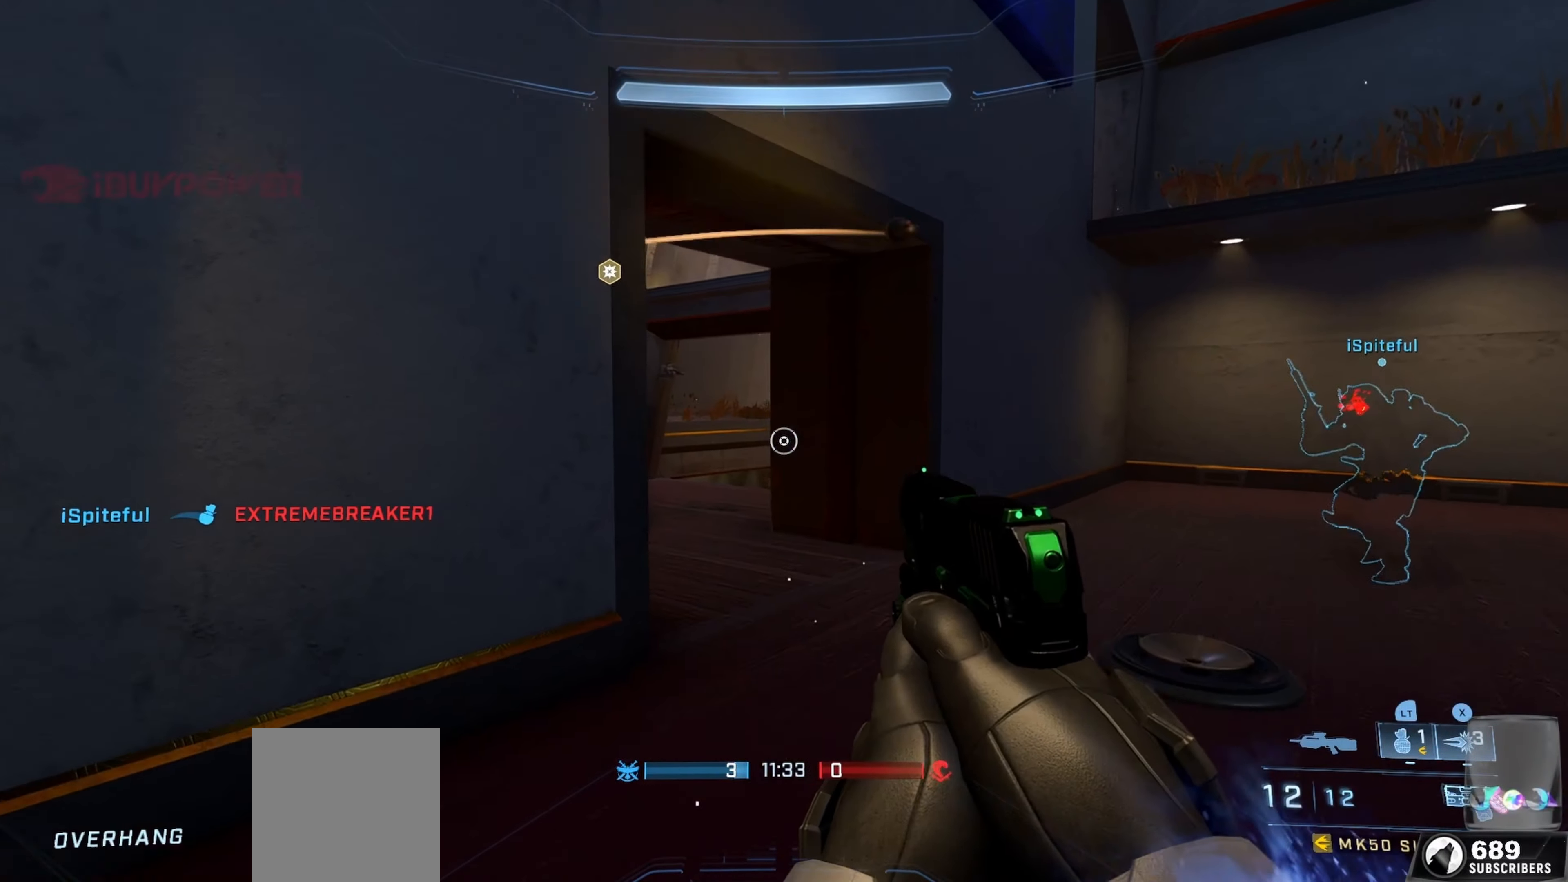
{"buttons": [], "left_stick": "up", "right_stick": "center", "events": [[16, "left_stick", "up"], [100, "right_stick", "center"]]}
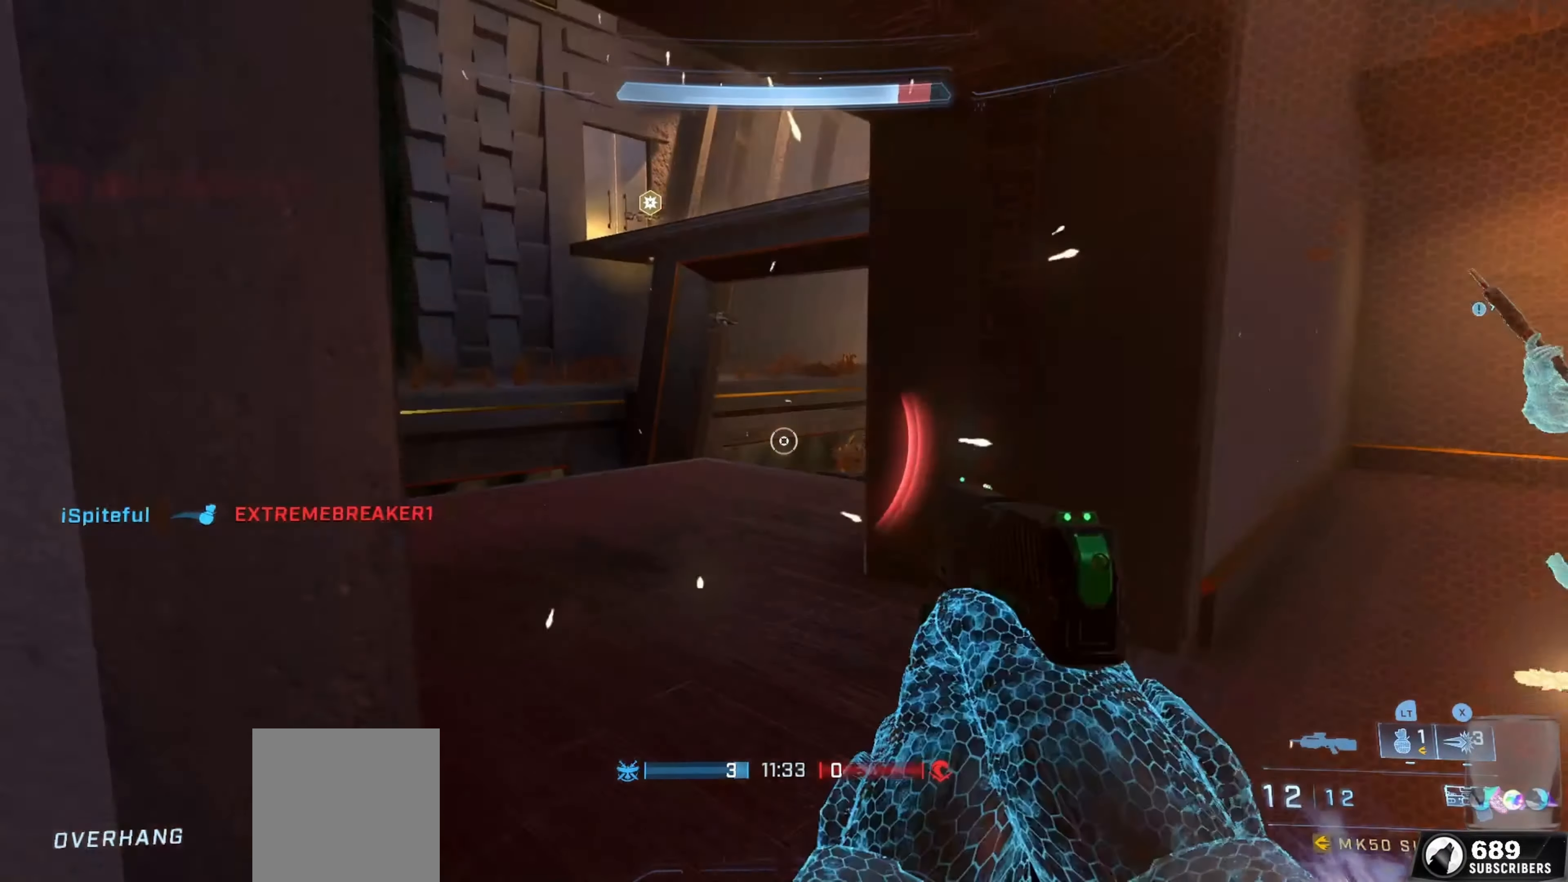
{"buttons": ["L1"], "left_stick": "up-left", "right_stick": "down-left", "events": [[16, "right_stick", "down"], [150, "left_stick", "up-left"], [216, "right_stick", "right"], [266, "right_stick", "down-right"], [417, "L1", "down"], [467, "right_stick", "down-left"]]}
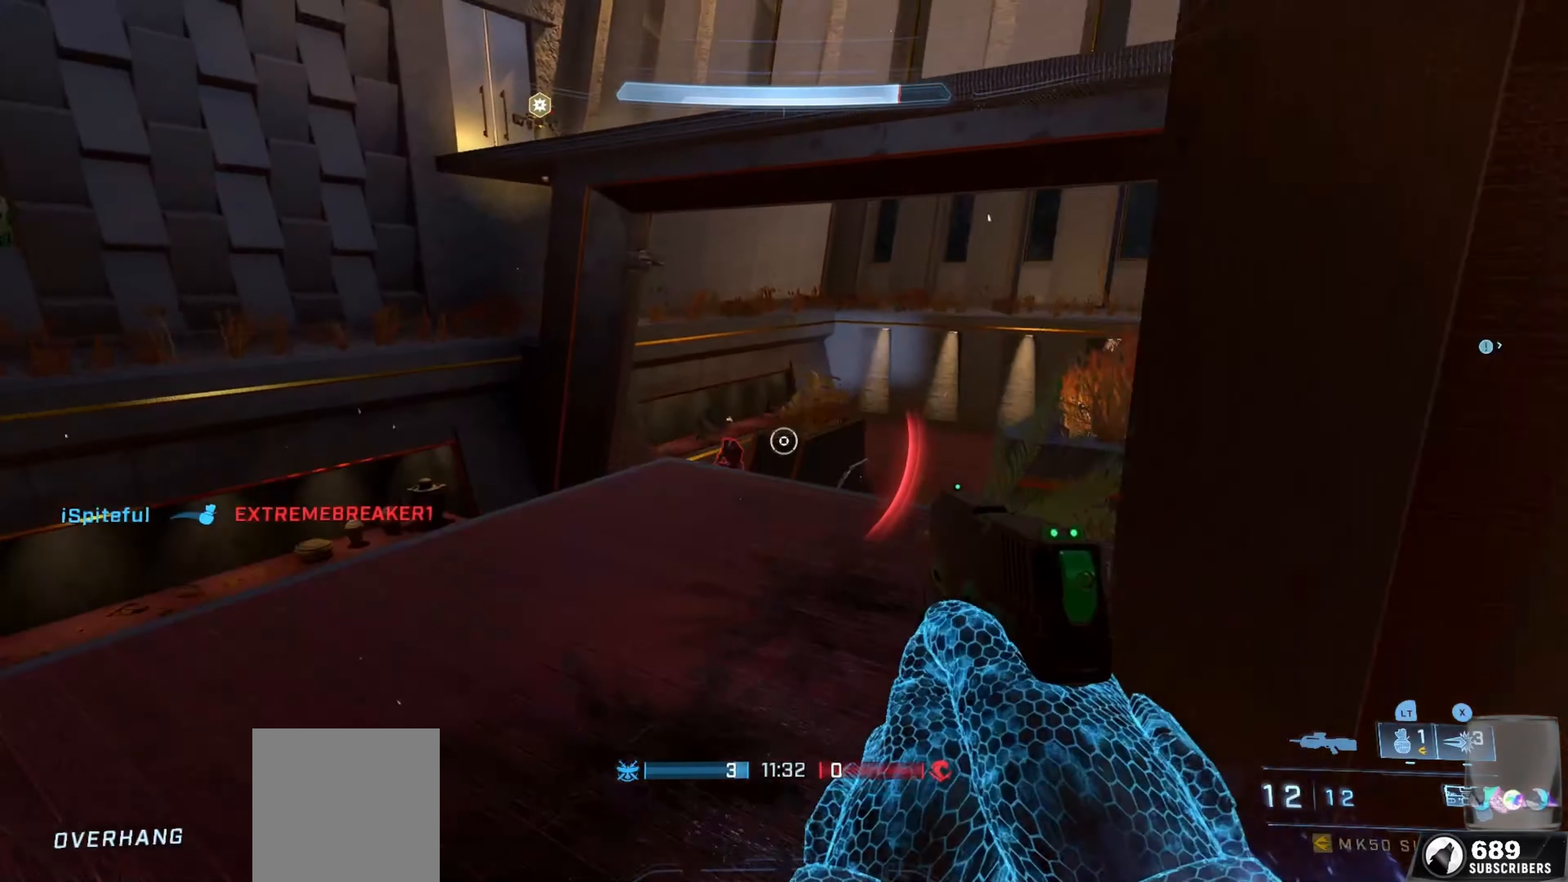
{"buttons": ["R2"], "left_stick": "up-left", "right_stick": "up-right", "events": [[50, "L1", "up"], [83, "R2", "down"], [83, "right_stick", "right"], [150, "right_stick", "down"], [183, "R2", "up"], [267, "R2", "down"], [300, "right_stick", "center"], [383, "R2", "up"], [417, "right_stick", "up-right"], [450, "R2", "down"]]}
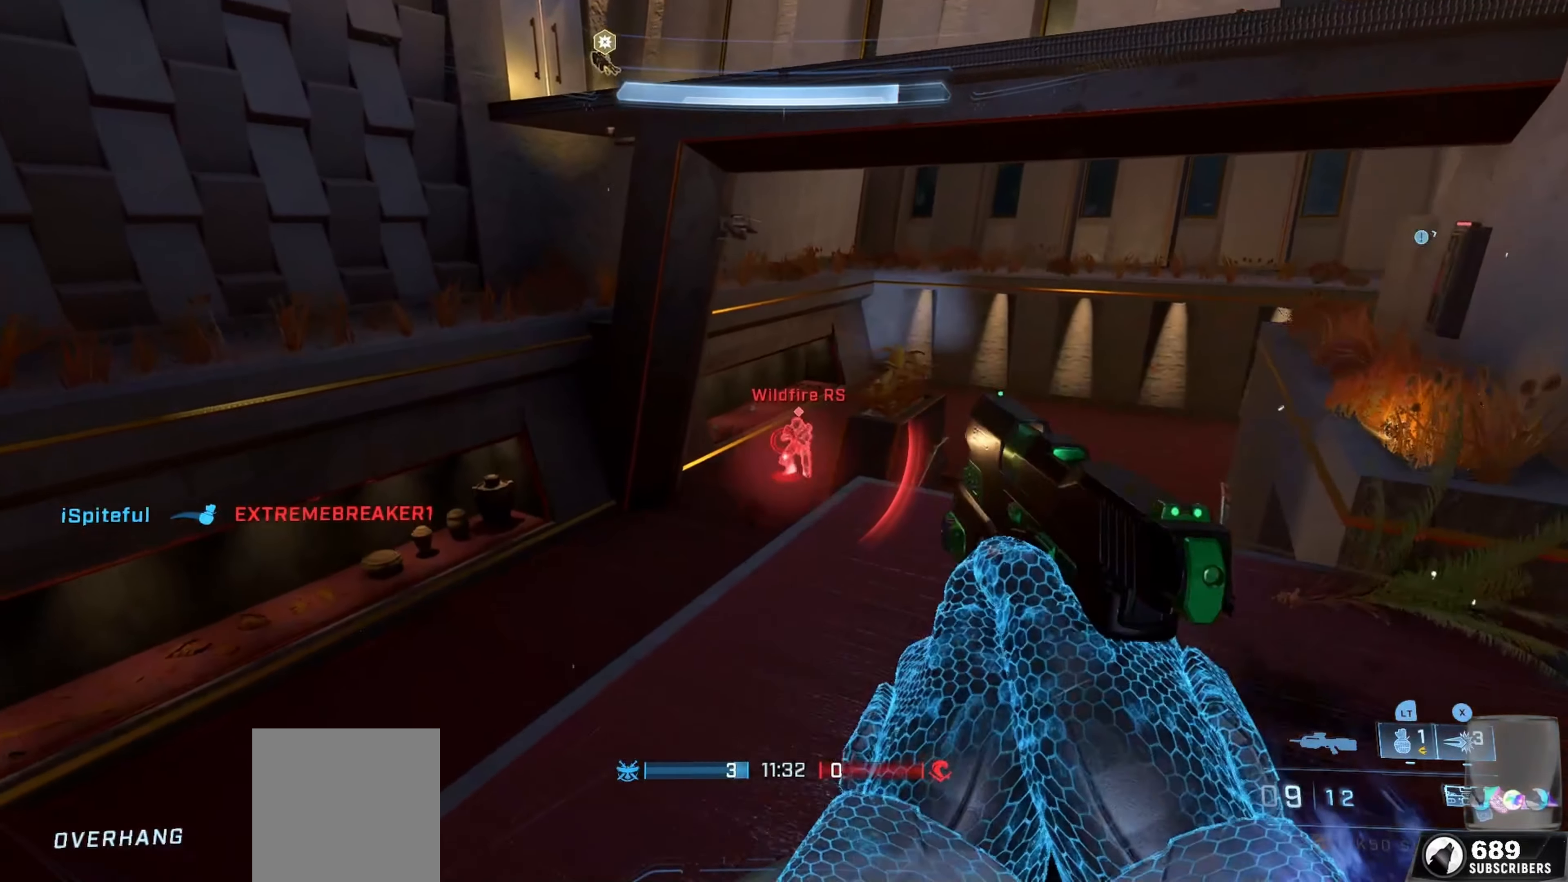
{"buttons": ["R2"], "left_stick": "up-right", "right_stick": "up", "events": [[67, "R2", "up"], [100, "right_stick", "up"], [133, "R2", "down"], [233, "R2", "up"], [317, "R2", "down"], [317, "left_stick", "up-right"], [383, "right_stick", "left"], [433, "R2", "up"], [467, "right_stick", "up"], [500, "R2", "down"]]}
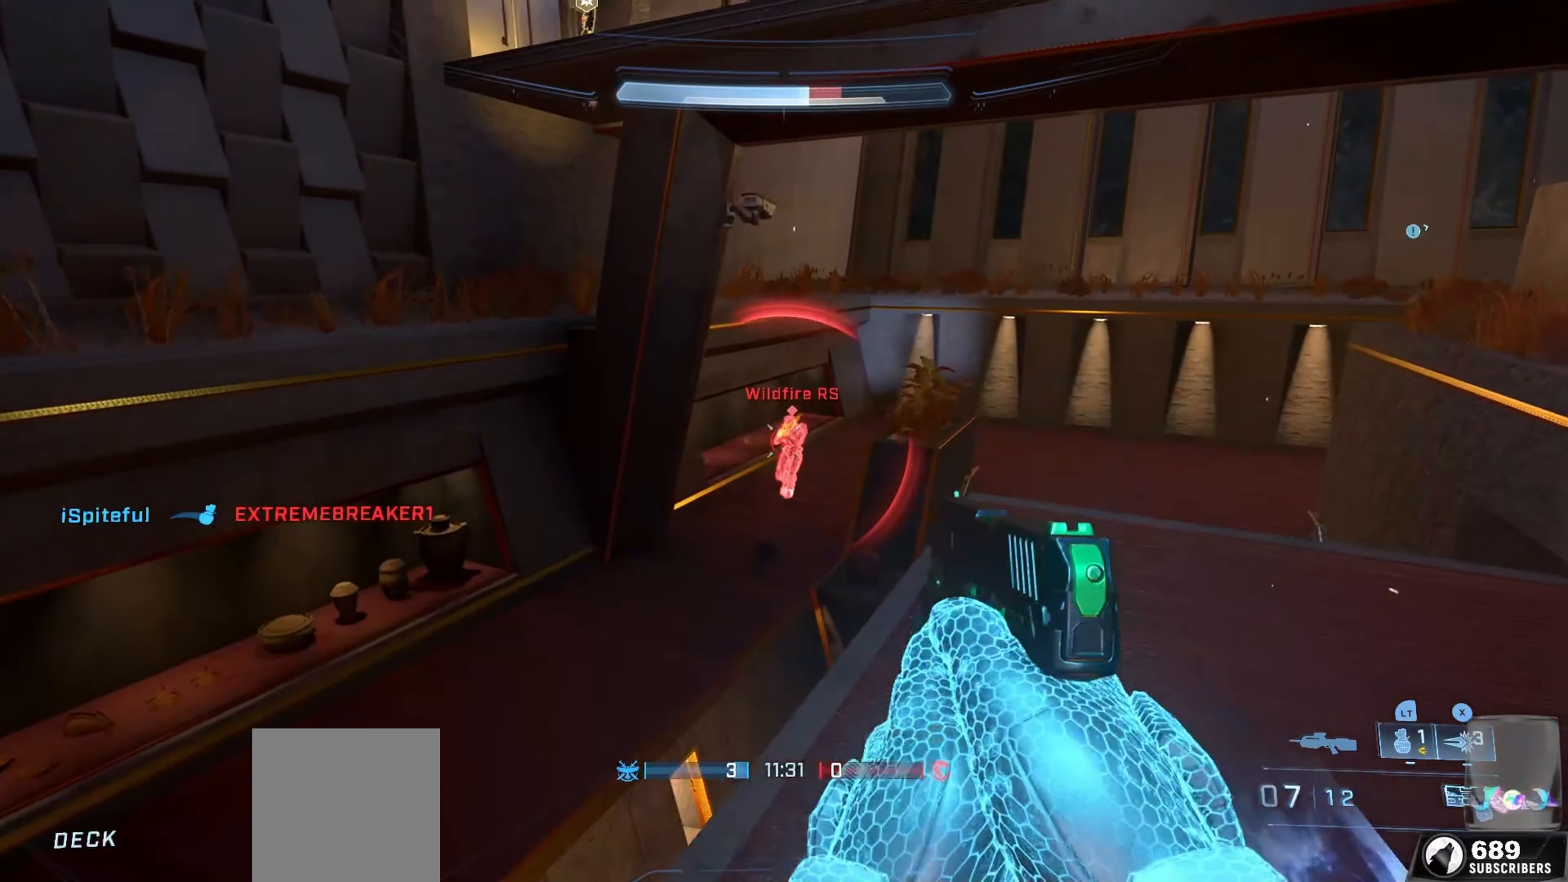
{"buttons": ["L3"], "left_stick": "right", "right_stick": "right", "events": [[100, "right_stick", "center"], [117, "R2", "up"], [133, "L1", "down"], [183, "R2", "down"], [183, "right_stick", "down-left"], [217, "L3", "down"], [217, "left_stick", "right"], [267, "L1", "up"], [283, "R2", "up"], [383, "R2", "down"], [400, "right_stick", "center"], [467, "R2", "up"], [500, "right_stick", "right"]]}
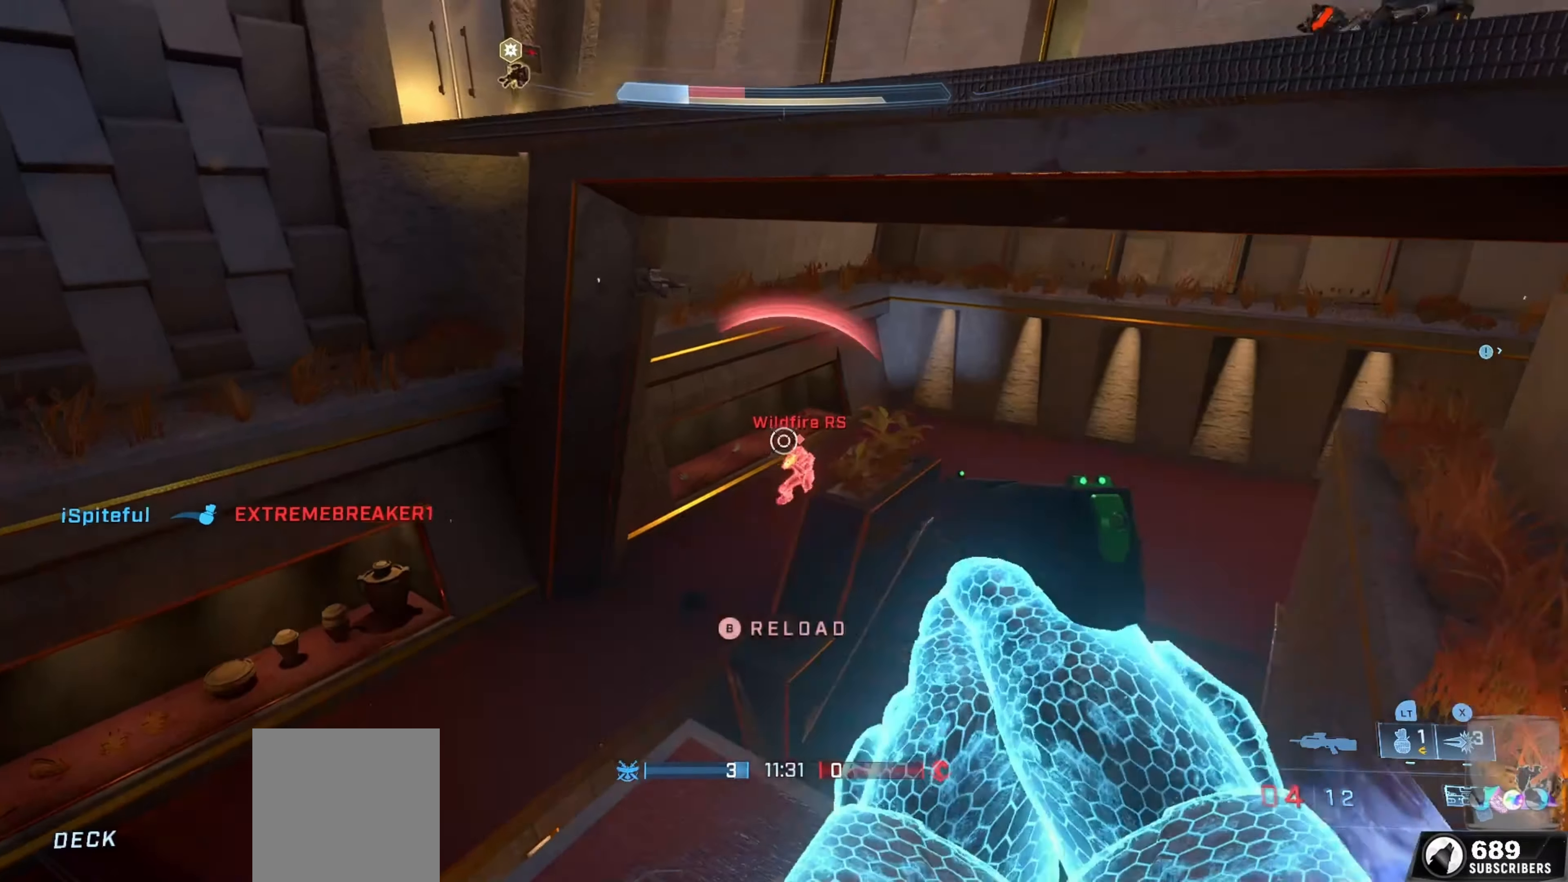
{"buttons": ["R2"], "left_stick": "center", "right_stick": "up-left", "events": [[67, "R2", "down"], [117, "right_stick", "down"], [133, "R2", "up"], [200, "right_stick", "left"], [233, "R2", "down"], [300, "right_stick", "center"], [333, "R2", "up"], [383, "L3", "up"], [383, "right_stick", "up"], [433, "R2", "down"], [433, "right_stick", "up-left"], [500, "left_stick", "center"]]}
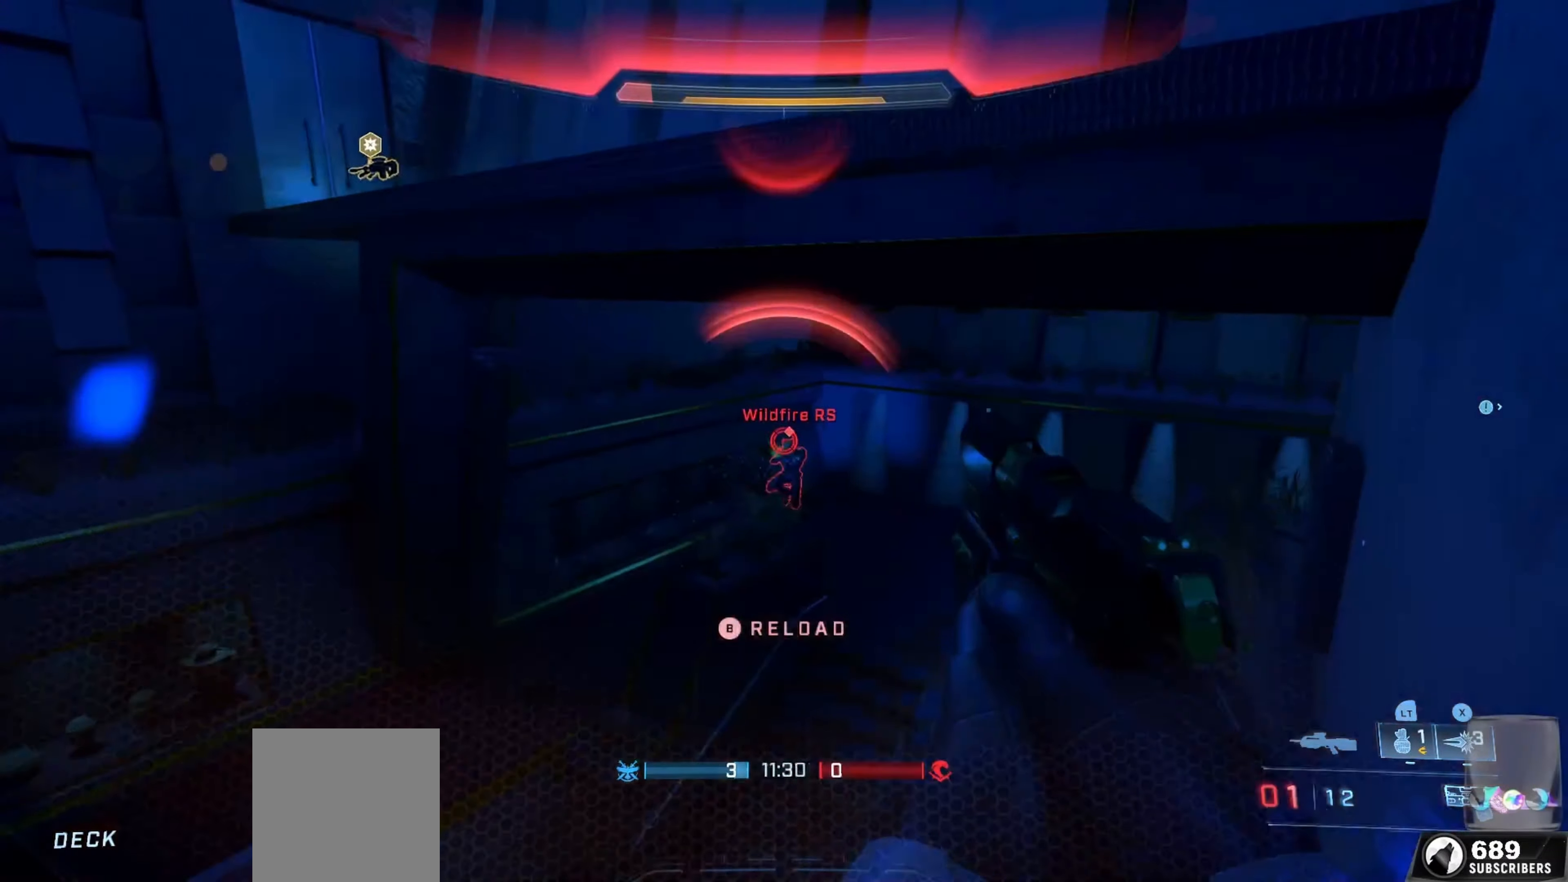
{"buttons": [], "left_stick": "center", "right_stick": "center", "events": [[33, "R2", "up"], [33, "right_stick", "up"], [83, "left_stick", "left"], [100, "R2", "down"], [183, "R2", "up"], [200, "right_stick", "down-right"], [267, "R2", "down"], [267, "right_stick", "up"], [333, "left_stick", "center"], [333, "right_stick", "center"], [367, "R2", "up"]]}